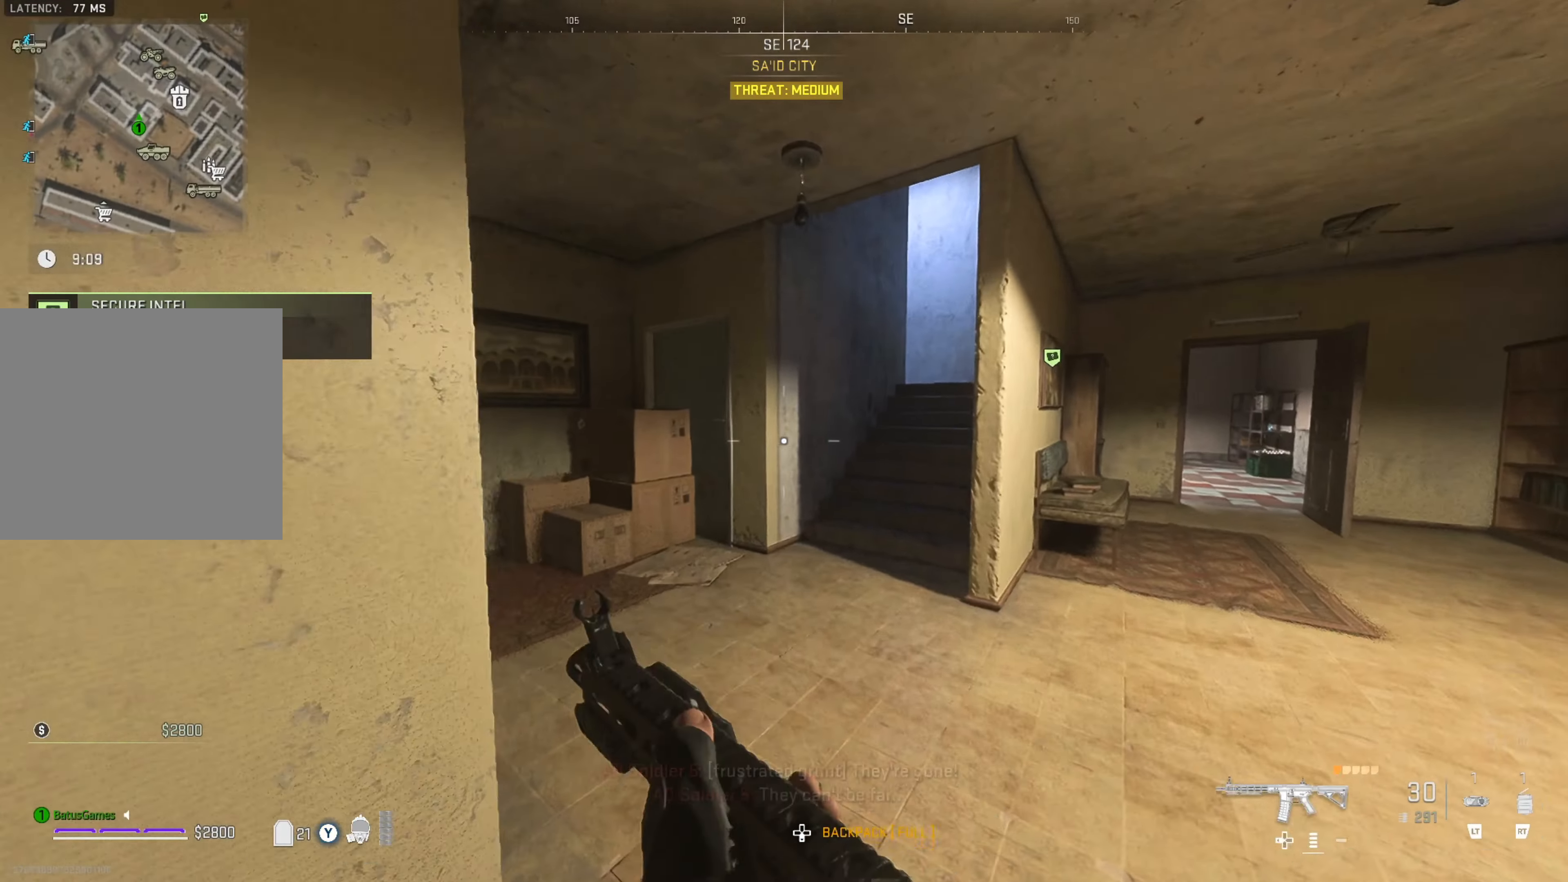
Gameplay with a controller (Xbox layout); each line is a JSON object with the inputs held at the frame after it. "events" lists button and stick changes between this image and that frame as [ms after this image, input, new state], when the widget could be followed in between. Not read: L3 R3.
{"buttons": [], "left_stick": "center", "right_stick": "right", "events": [[117, "left_stick", "up-right"], [217, "left_stick", "center"], [283, "right_stick", "right"]]}
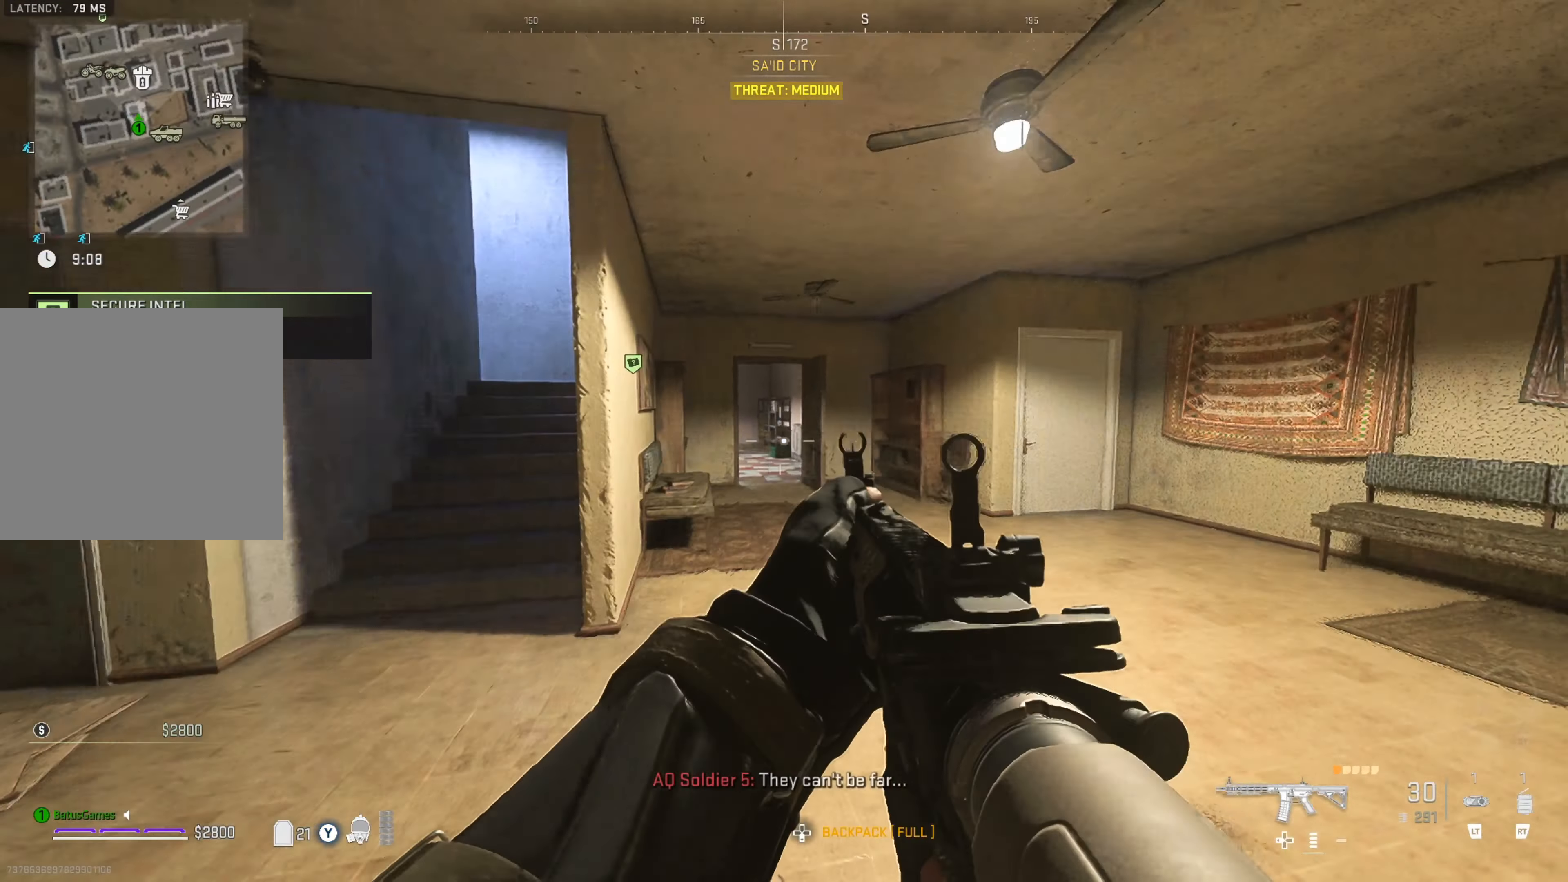
{"buttons": [], "left_stick": "right", "right_stick": "center", "events": [[150, "right_stick", "center"], [217, "left_stick", "right"]]}
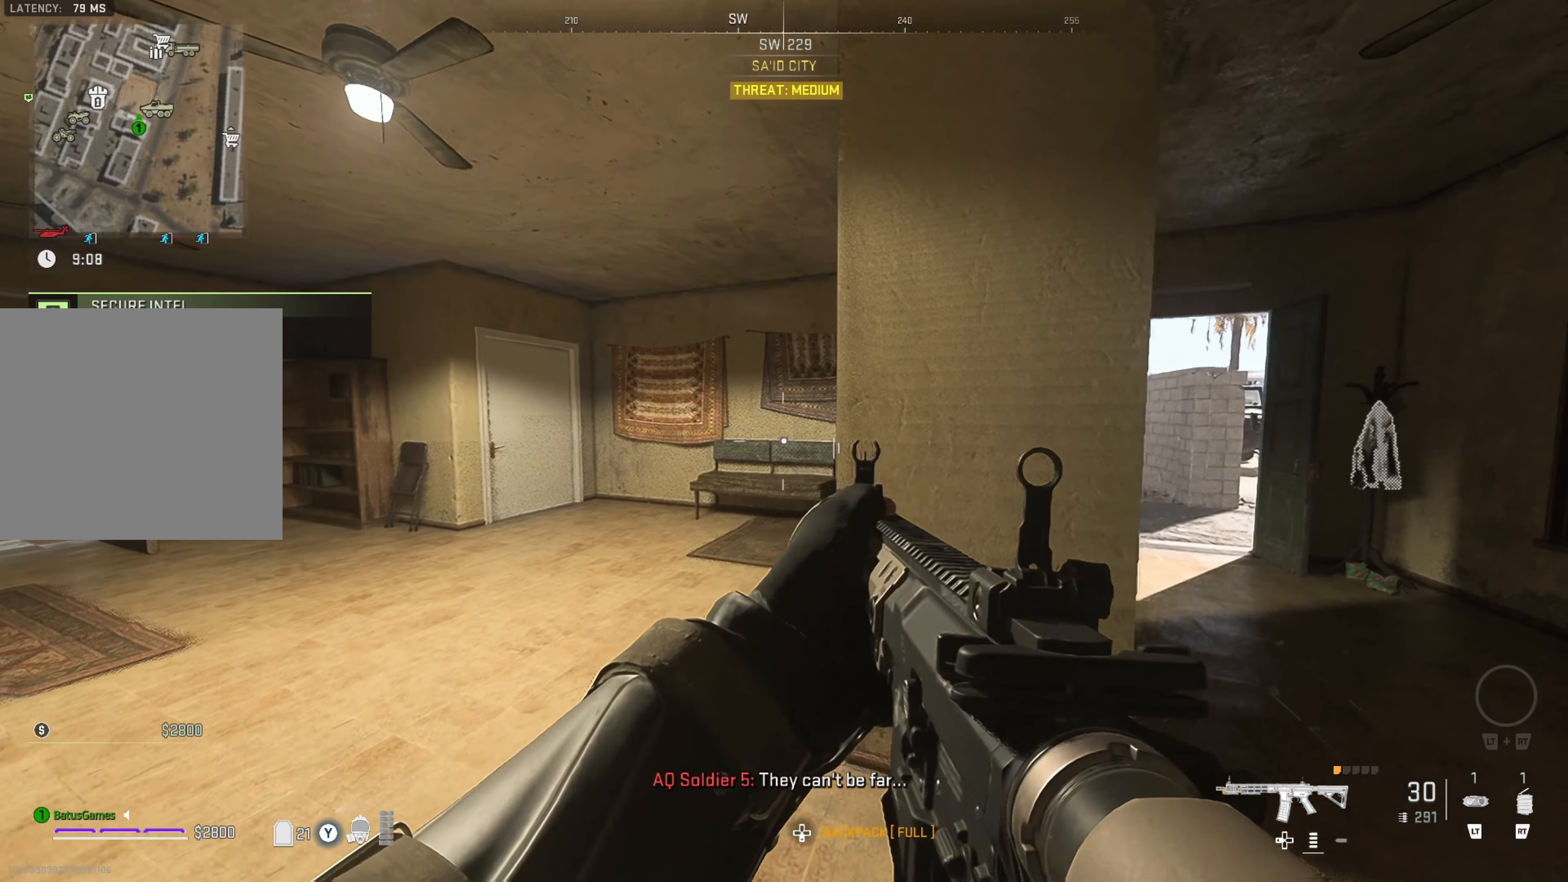
{"buttons": [], "left_stick": "up-right", "right_stick": "center", "events": [[17, "left_stick", "center"], [150, "left_stick", "right"], [183, "right_stick", "right"], [350, "left_stick", "up-right"], [350, "right_stick", "center"]]}
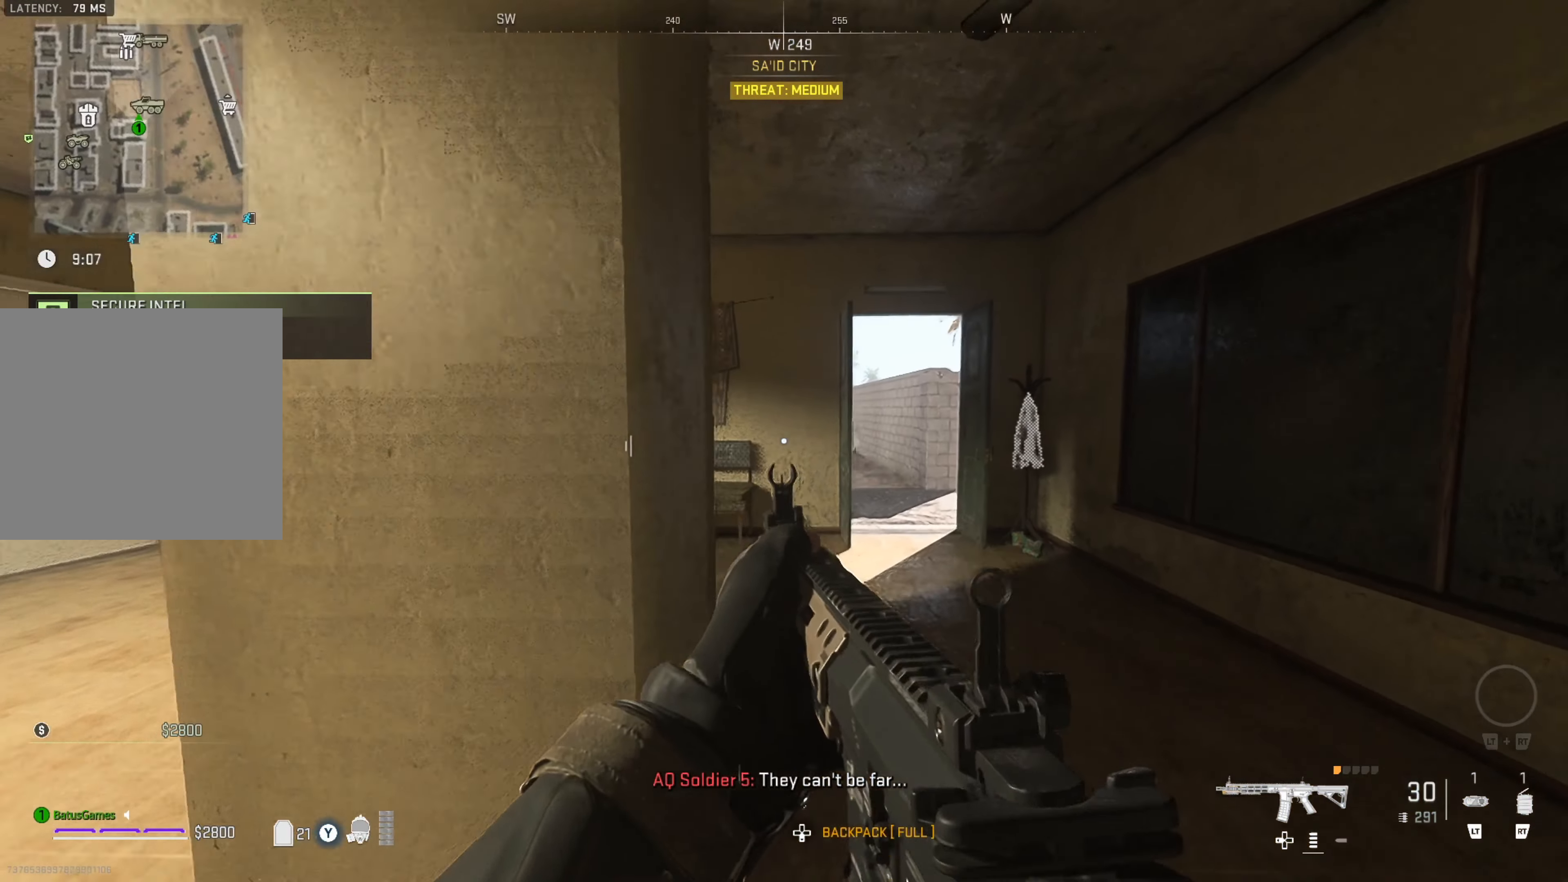
{"buttons": [], "left_stick": "up", "right_stick": "center", "events": [[33, "right_stick", "right"], [117, "left_stick", "up"], [183, "right_stick", "center"], [317, "right_stick", "left"], [483, "right_stick", "center"]]}
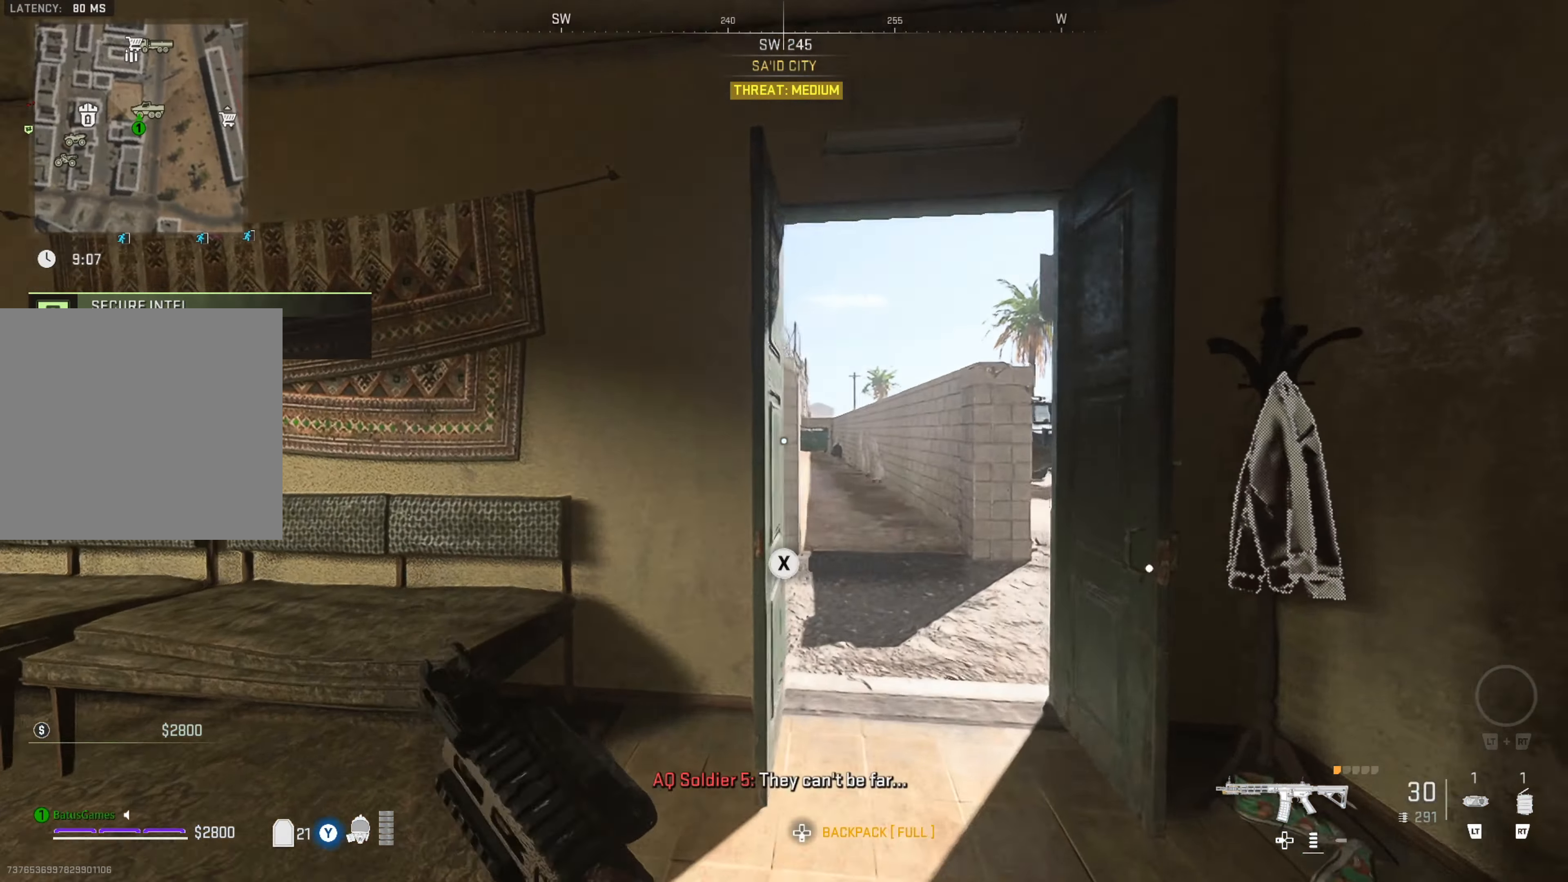
{"buttons": [], "left_stick": "up-left", "right_stick": "center", "events": [[83, "left_stick", "right"], [317, "left_stick", "center"], [467, "left_stick", "up-left"]]}
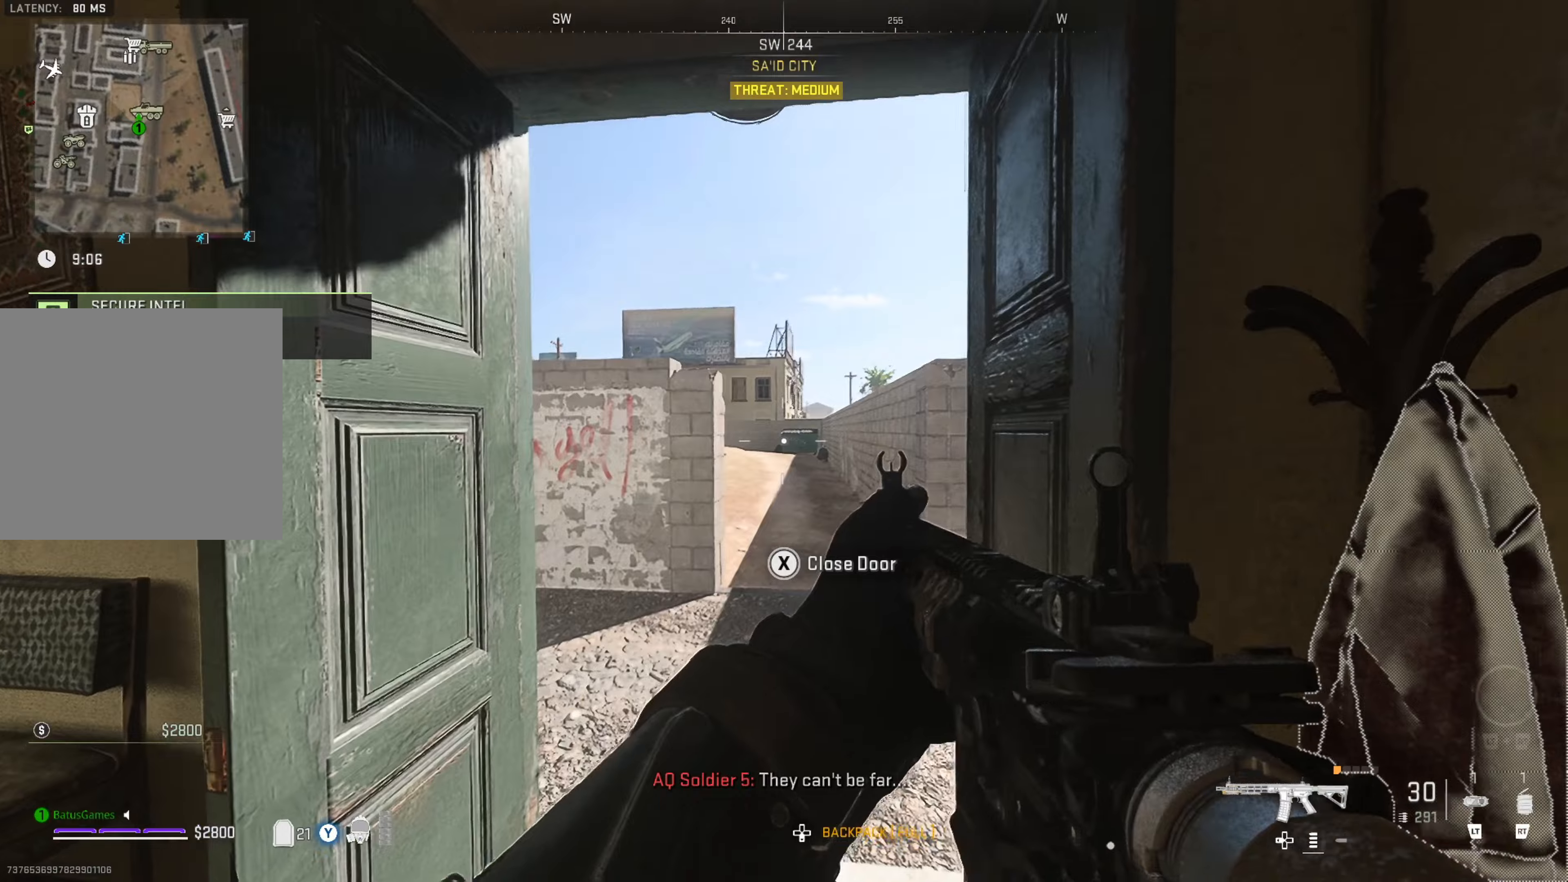
{"buttons": [], "left_stick": "up-right", "right_stick": "left", "events": [[150, "left_stick", "up"], [350, "left_stick", "up-right"], [367, "right_stick", "left"]]}
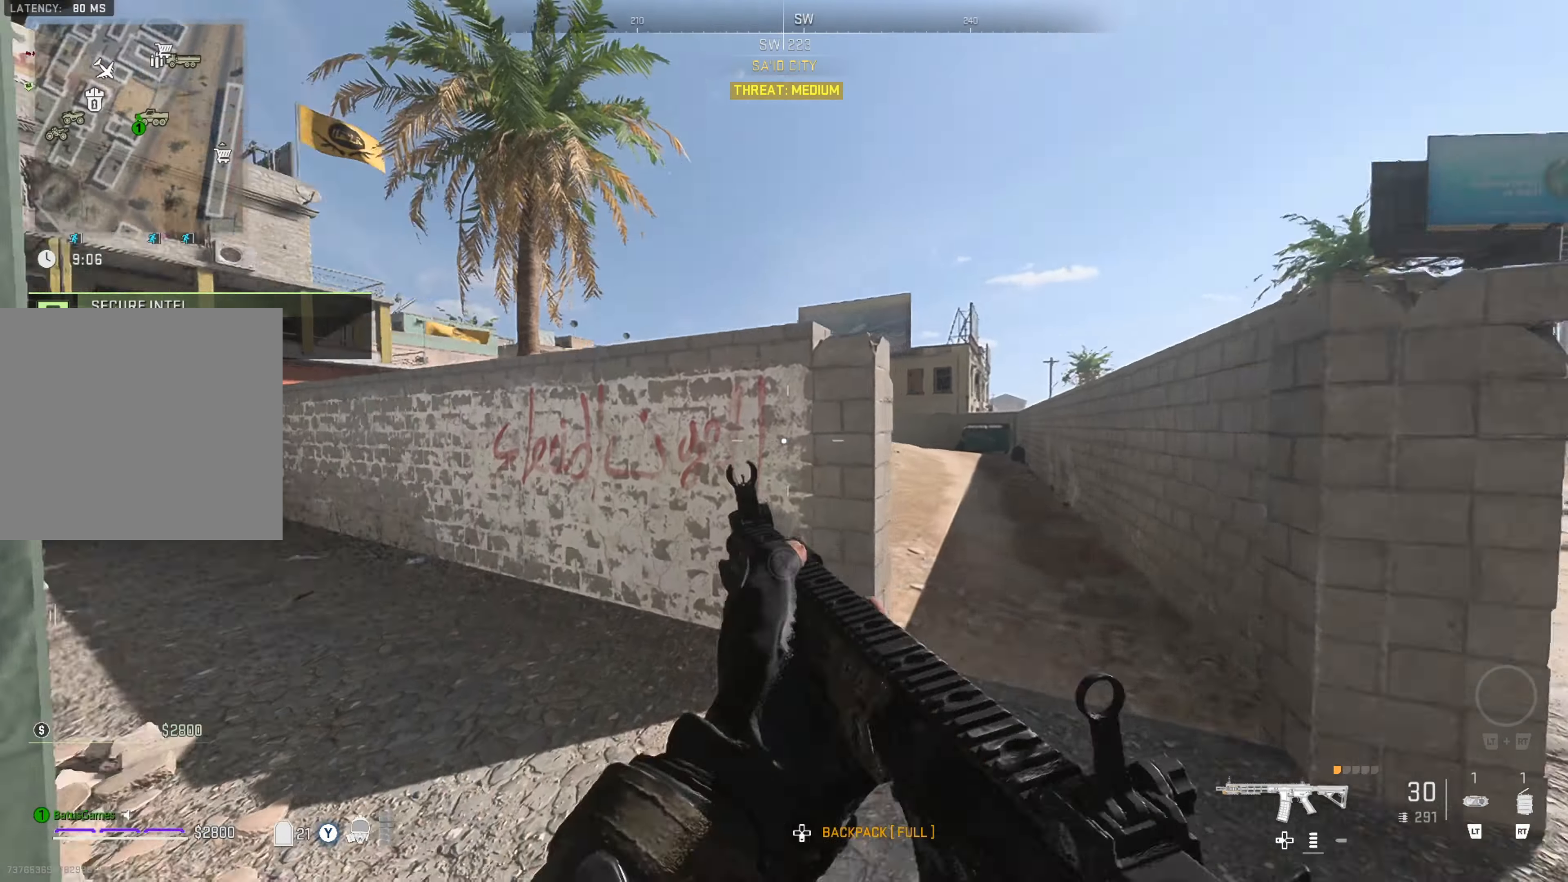
{"buttons": [], "left_stick": "center", "right_stick": "center", "events": [[17, "left_stick", "right"], [67, "right_stick", "center"], [200, "left_stick", "center"]]}
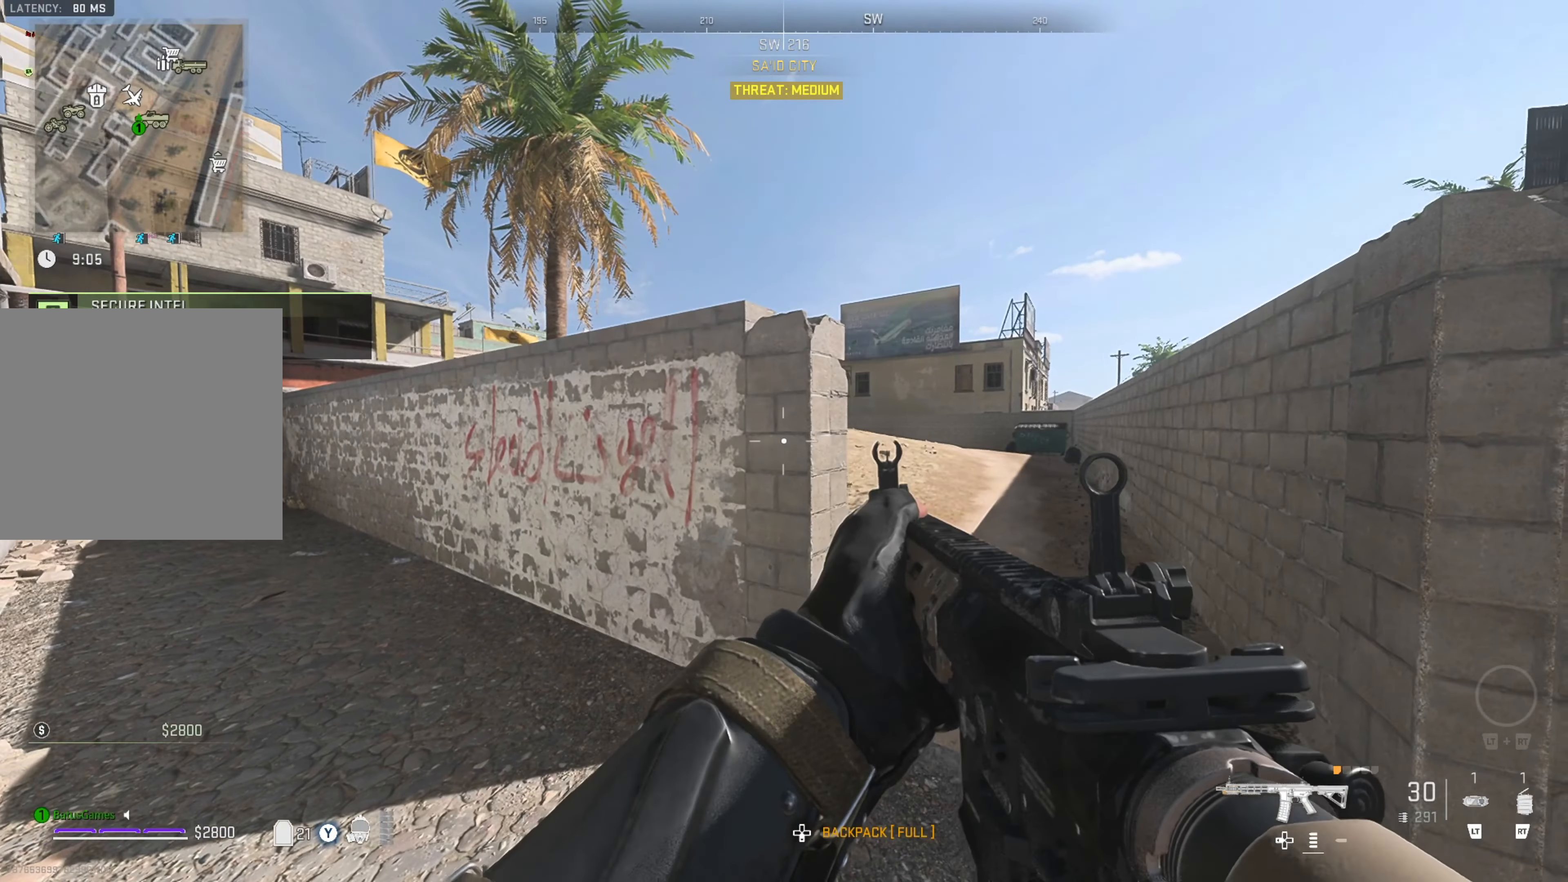
{"buttons": [], "left_stick": "right", "right_stick": "center", "events": [[367, "left_stick", "right"]]}
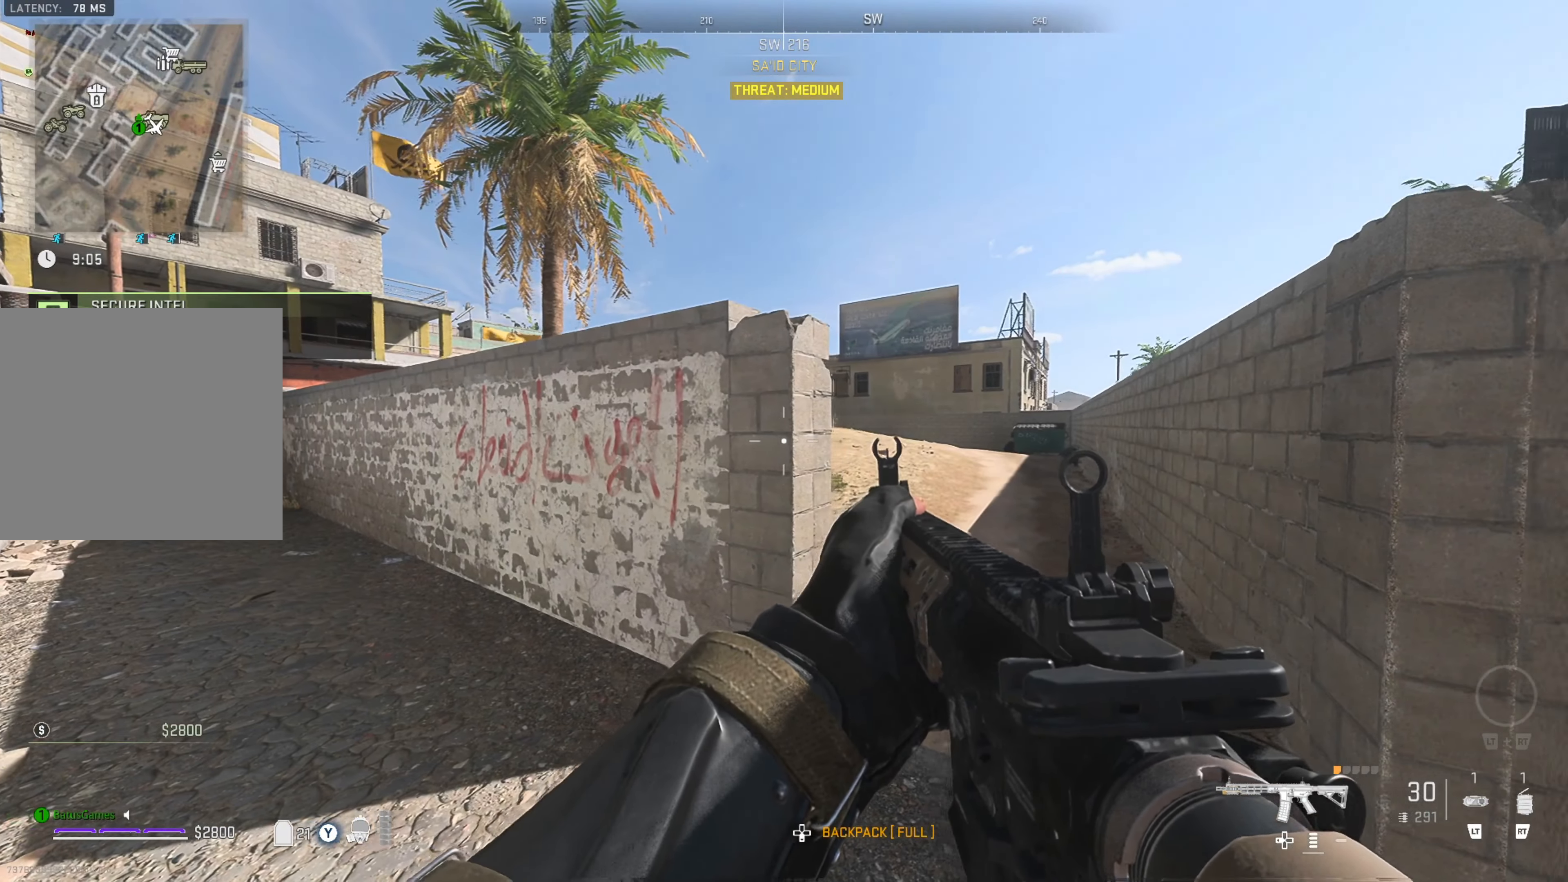
{"buttons": [], "left_stick": "right", "right_stick": "center", "events": [[117, "left_stick", "center"], [250, "left_stick", "right"]]}
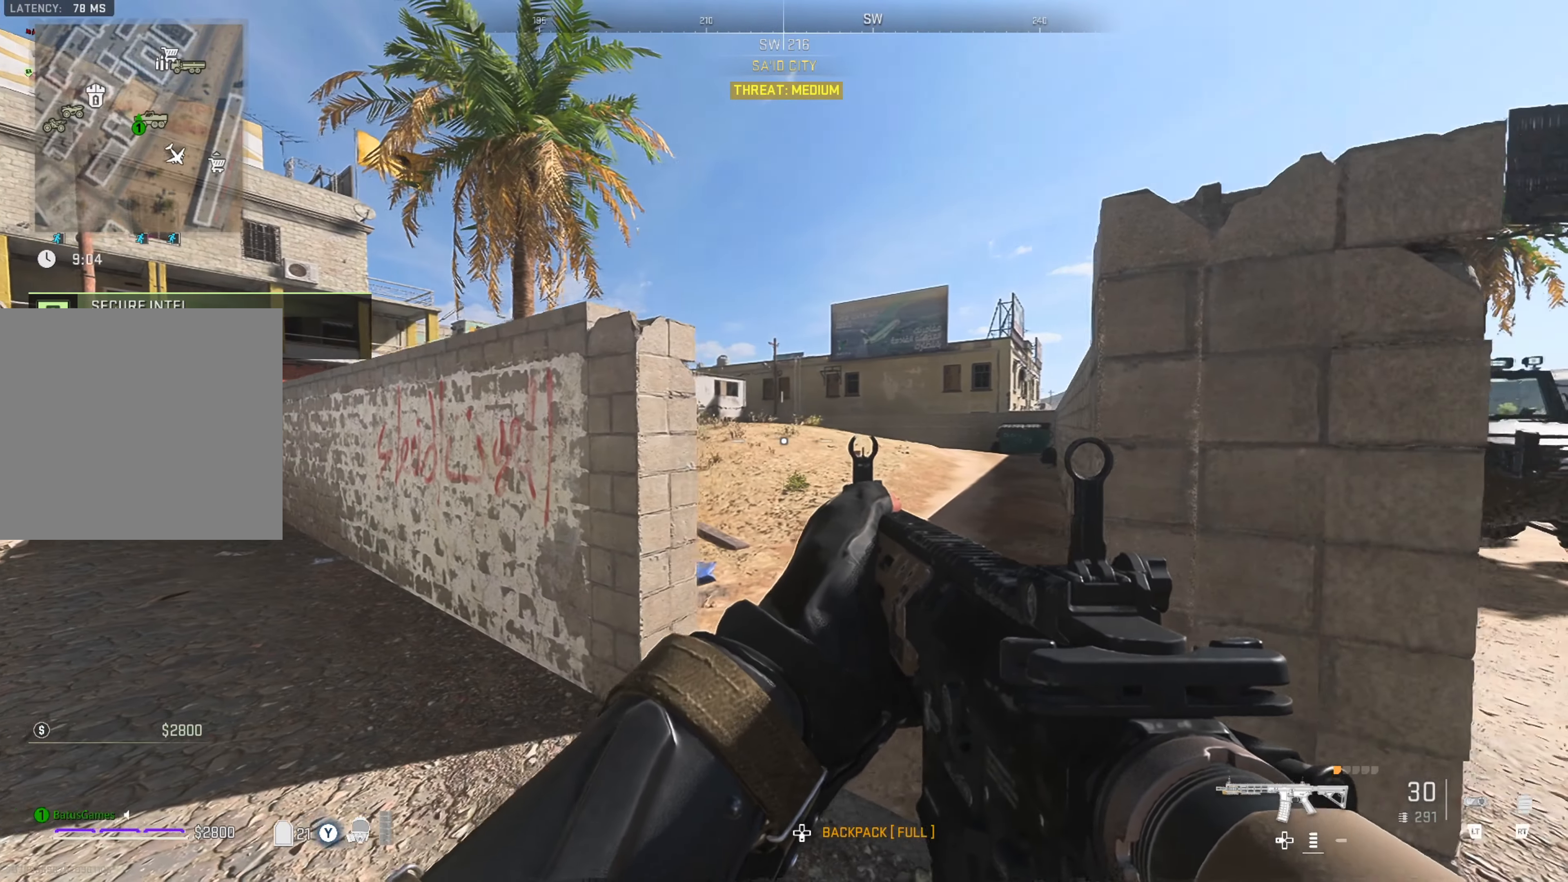
{"buttons": [], "left_stick": "right", "right_stick": "center", "events": [[100, "left_stick", "center"], [267, "left_stick", "right"]]}
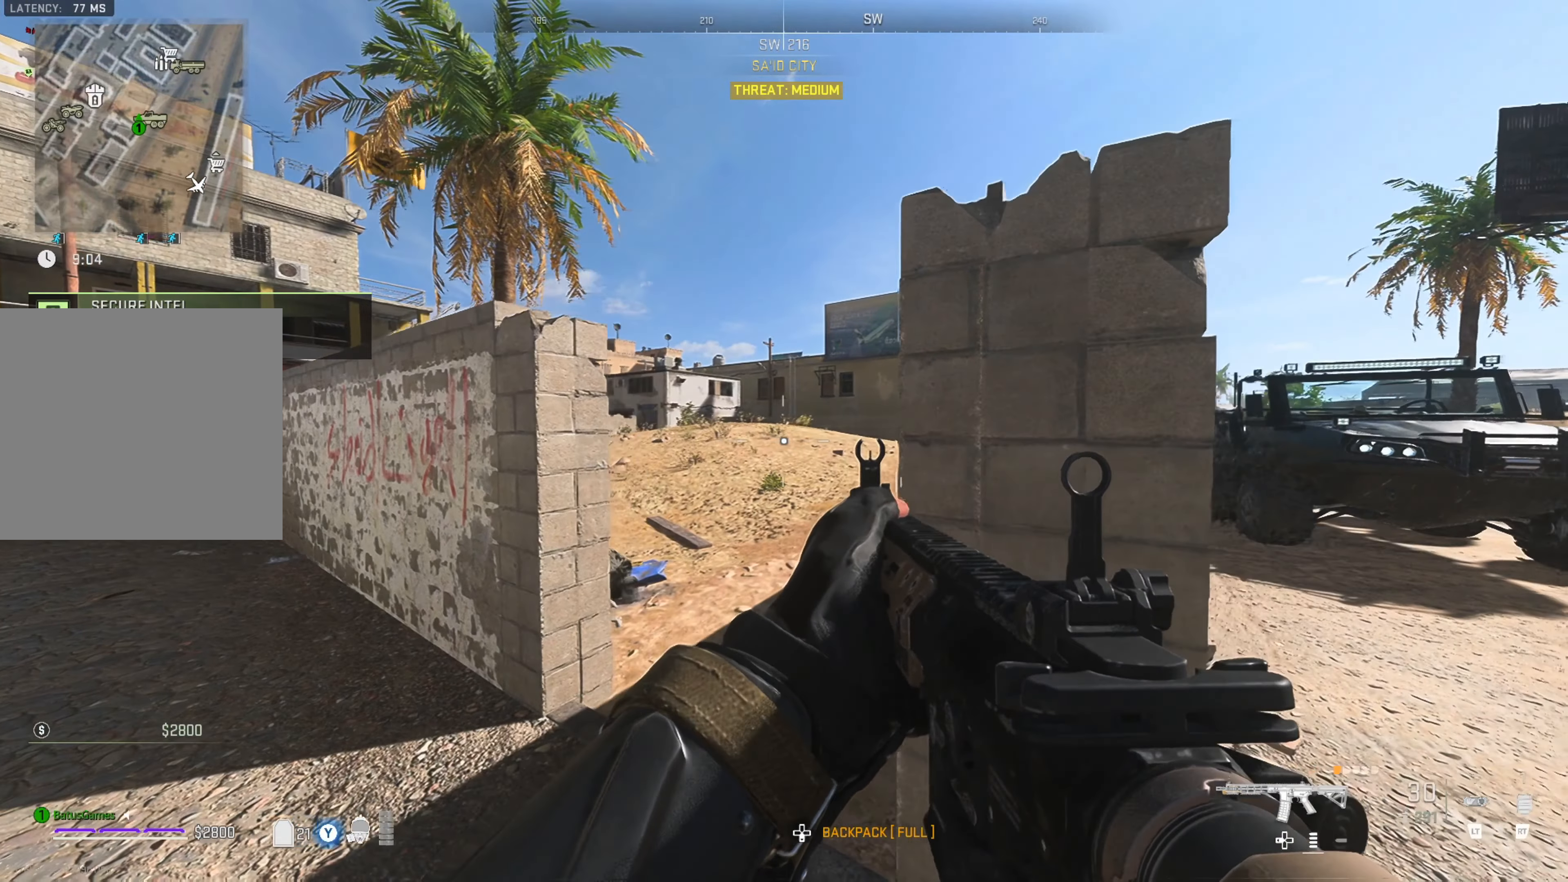
{"buttons": [], "left_stick": "right", "right_stick": "center", "events": []}
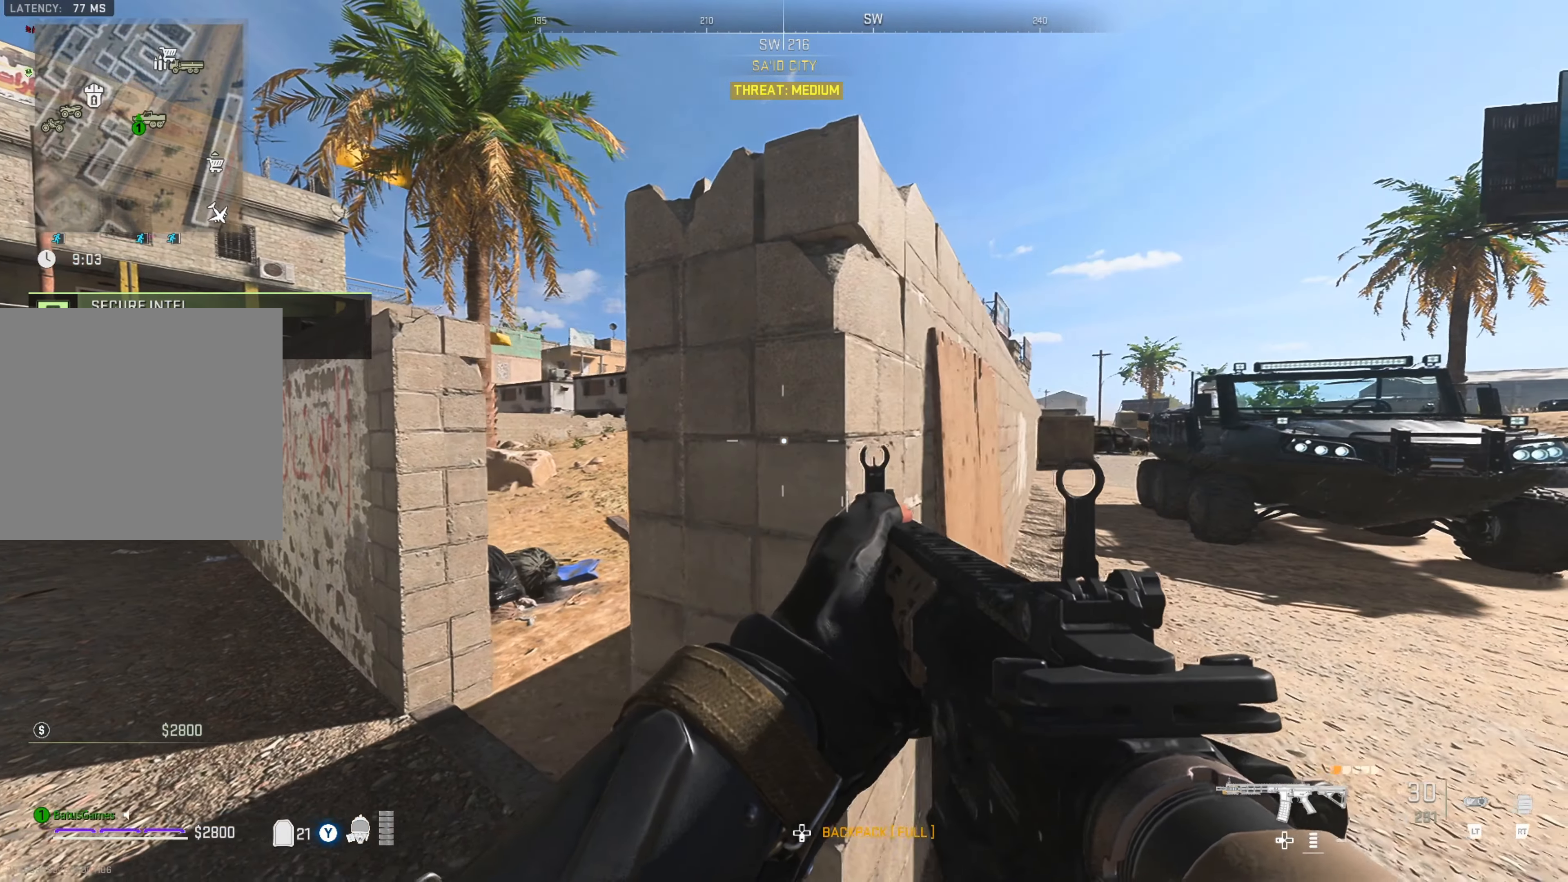
{"buttons": [], "left_stick": "up-right", "right_stick": "right", "events": [[467, "right_stick", "right"], [500, "left_stick", "up-right"]]}
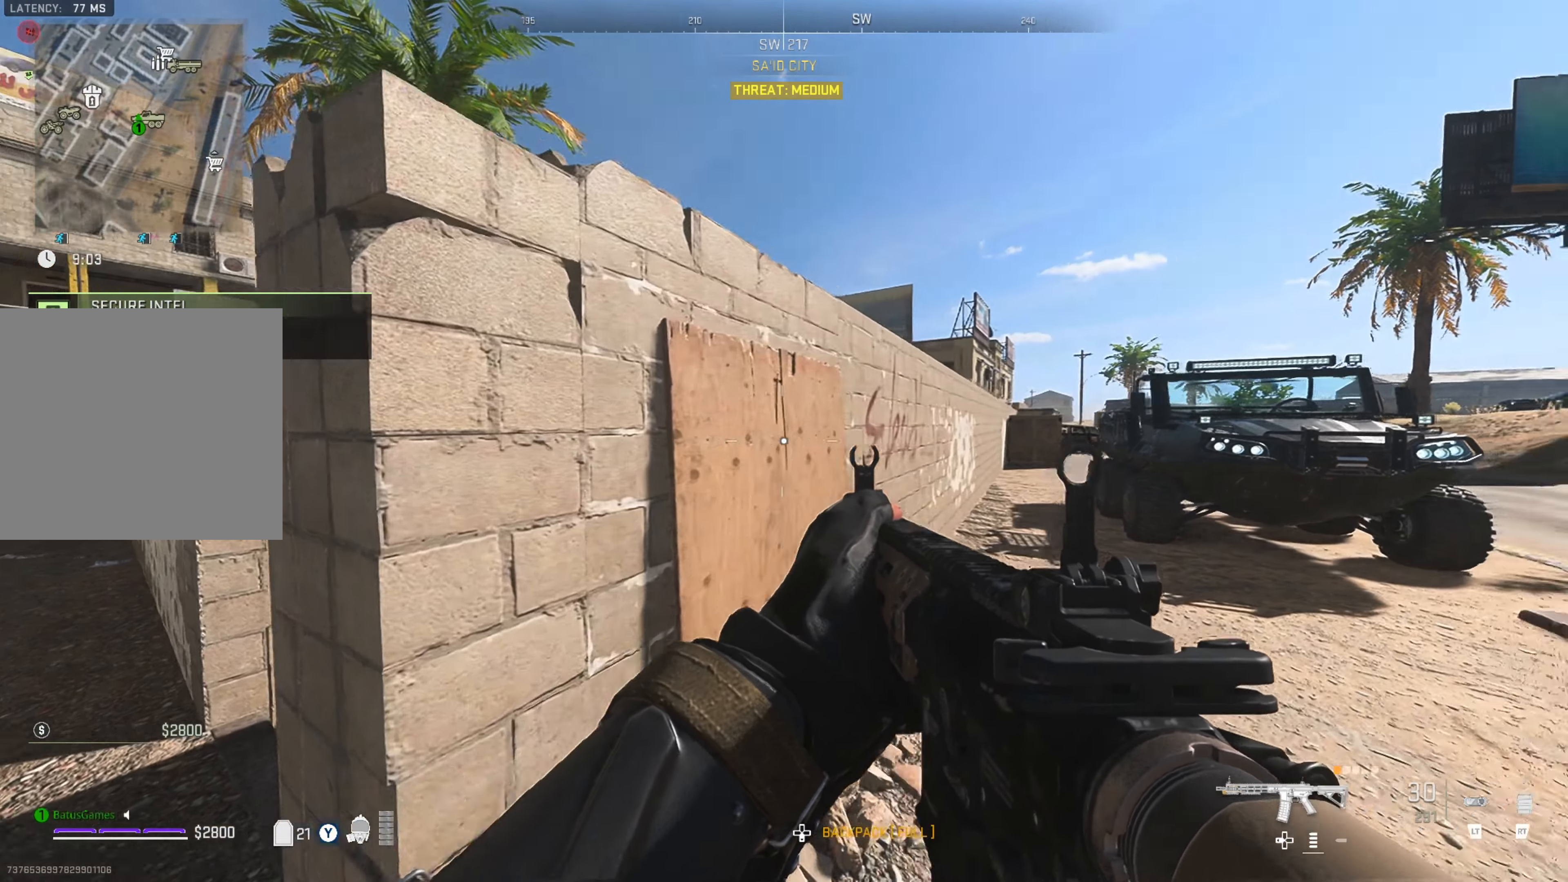
{"buttons": [], "left_stick": "up", "right_stick": "center", "events": [[67, "left_stick", "up"], [134, "right_stick", "center"], [267, "right_stick", "right"], [384, "right_stick", "center"]]}
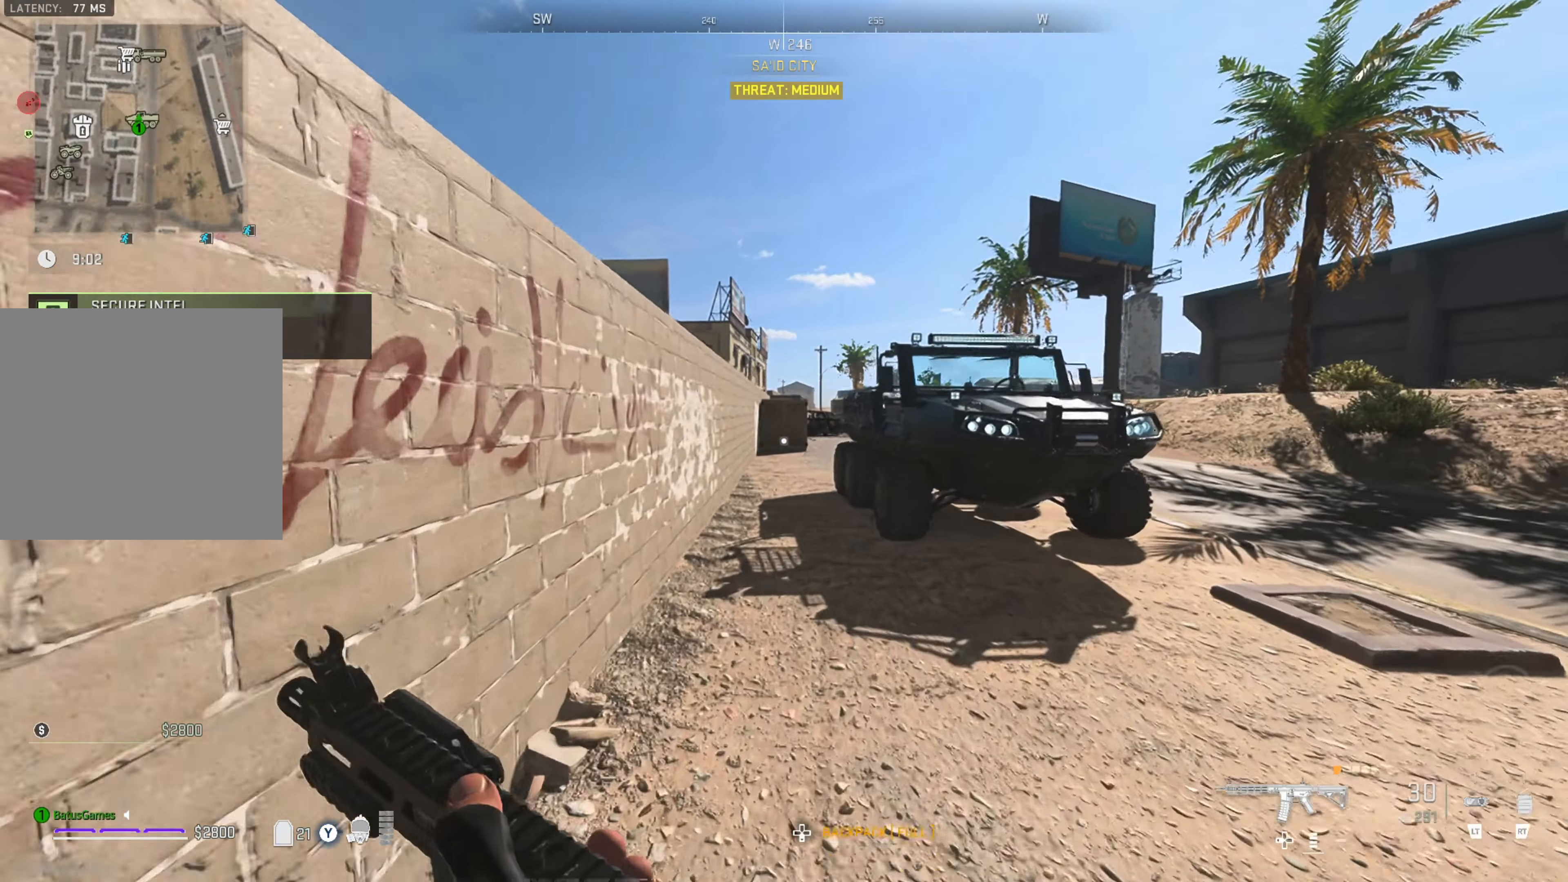
{"buttons": [], "left_stick": "up-left", "right_stick": "right", "events": [[84, "right_stick", "right"], [184, "left_stick", "up-left"], [250, "right_stick", "center"], [384, "right_stick", "right"]]}
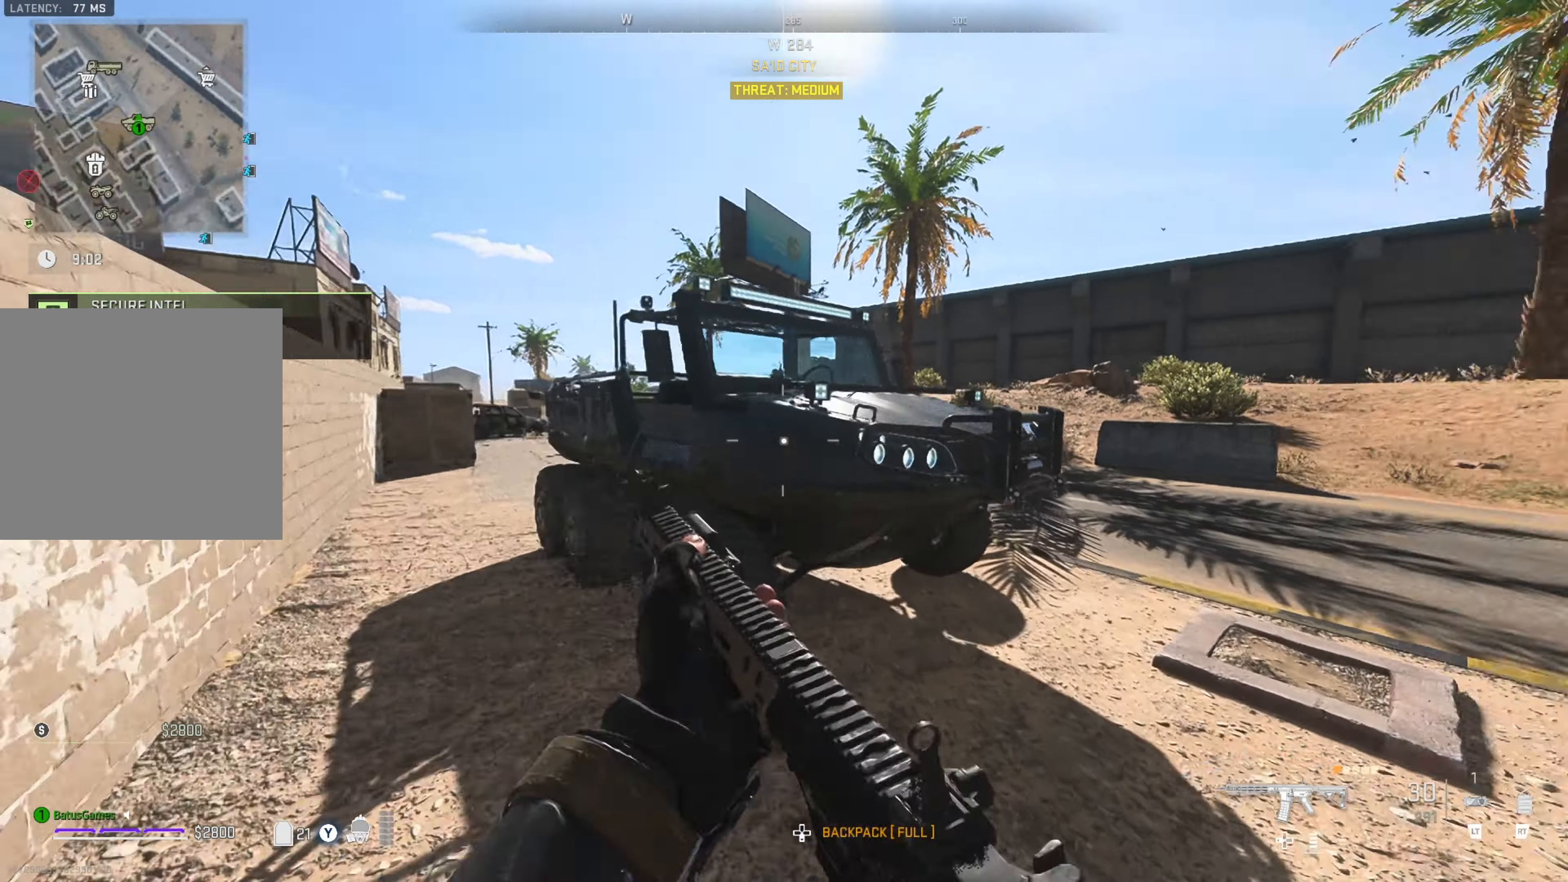
{"buttons": [], "left_stick": "left", "right_stick": "center", "events": [[34, "left_stick", "center"], [134, "left_stick", "left"], [150, "right_stick", "center"], [284, "right_stick", "right"], [484, "right_stick", "center"]]}
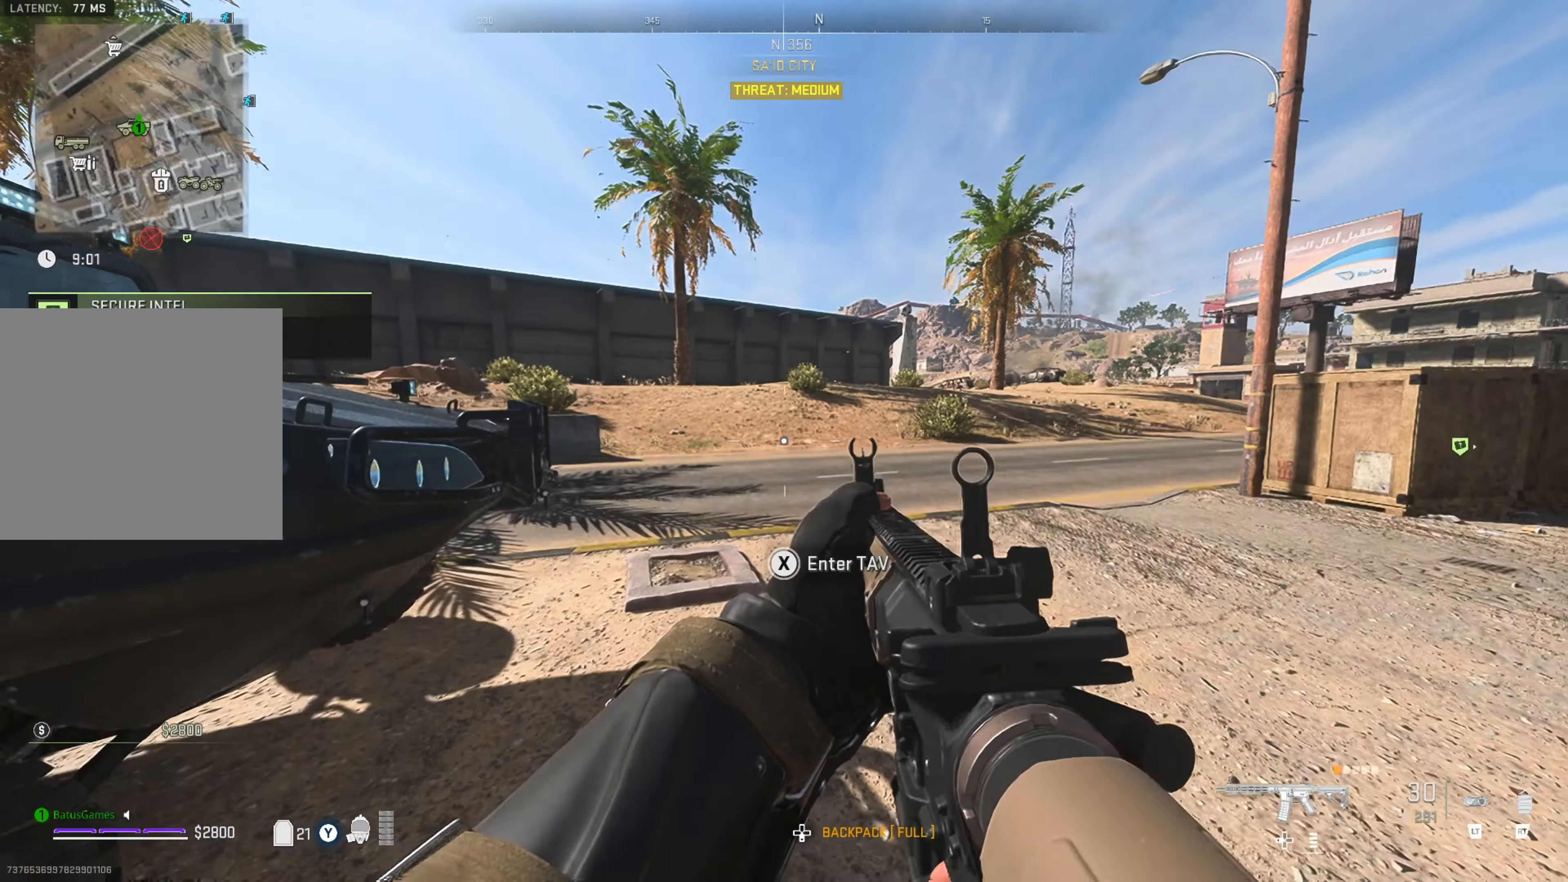
{"buttons": [], "left_stick": "center", "right_stick": "center", "events": [[466, "left_stick", "center"]]}
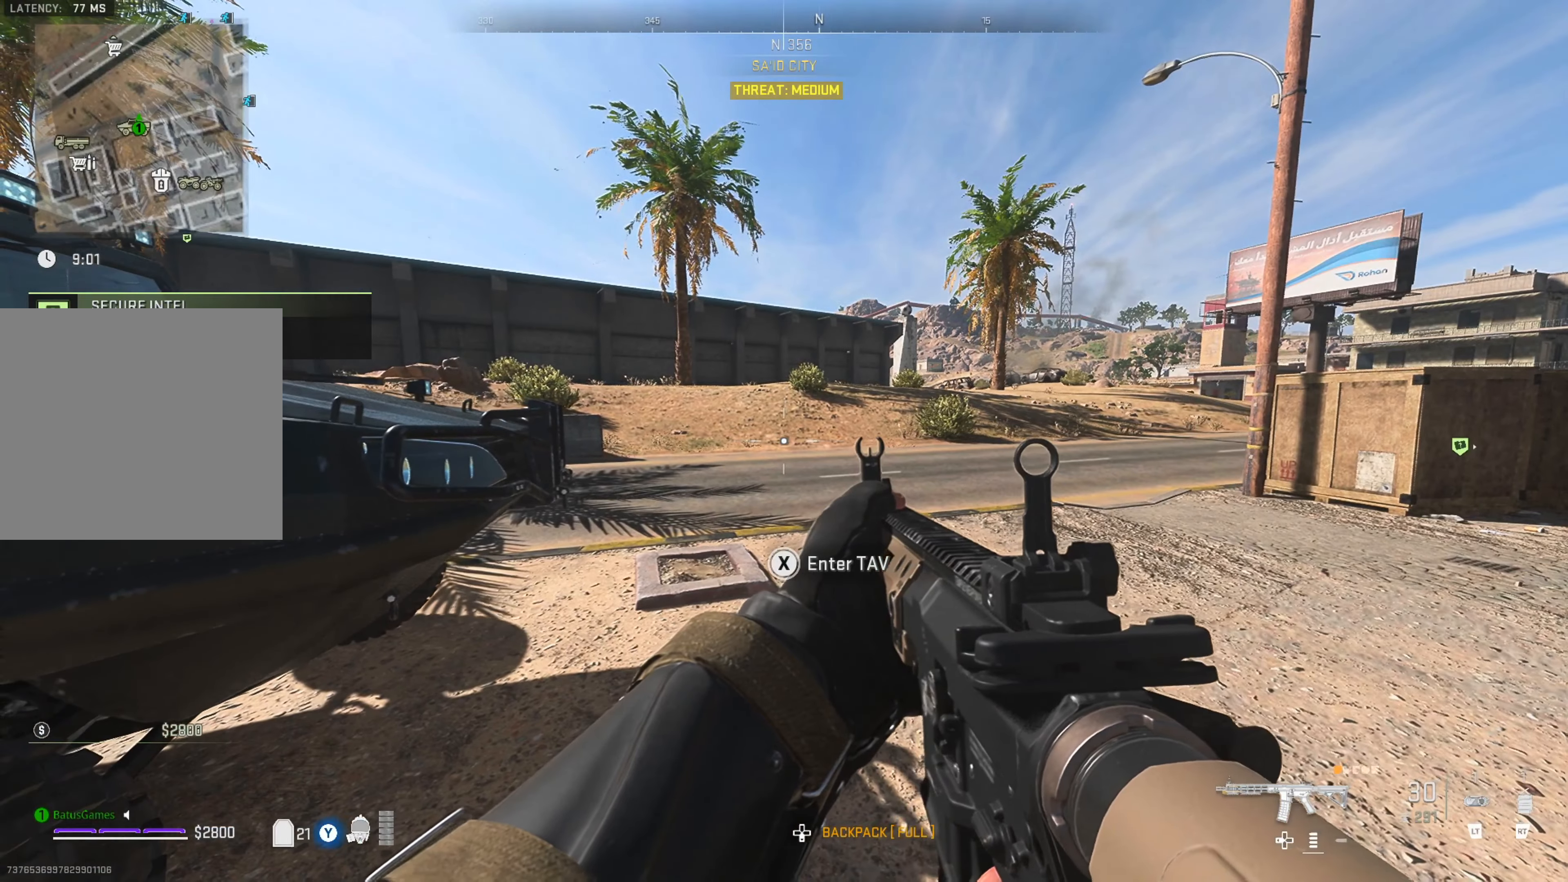
{"buttons": ["L2"], "left_stick": "center", "right_stick": "center", "events": [[33, "right_stick", "right"], [83, "right_stick", "up-right"], [216, "right_stick", "center"], [316, "L2", "down"]]}
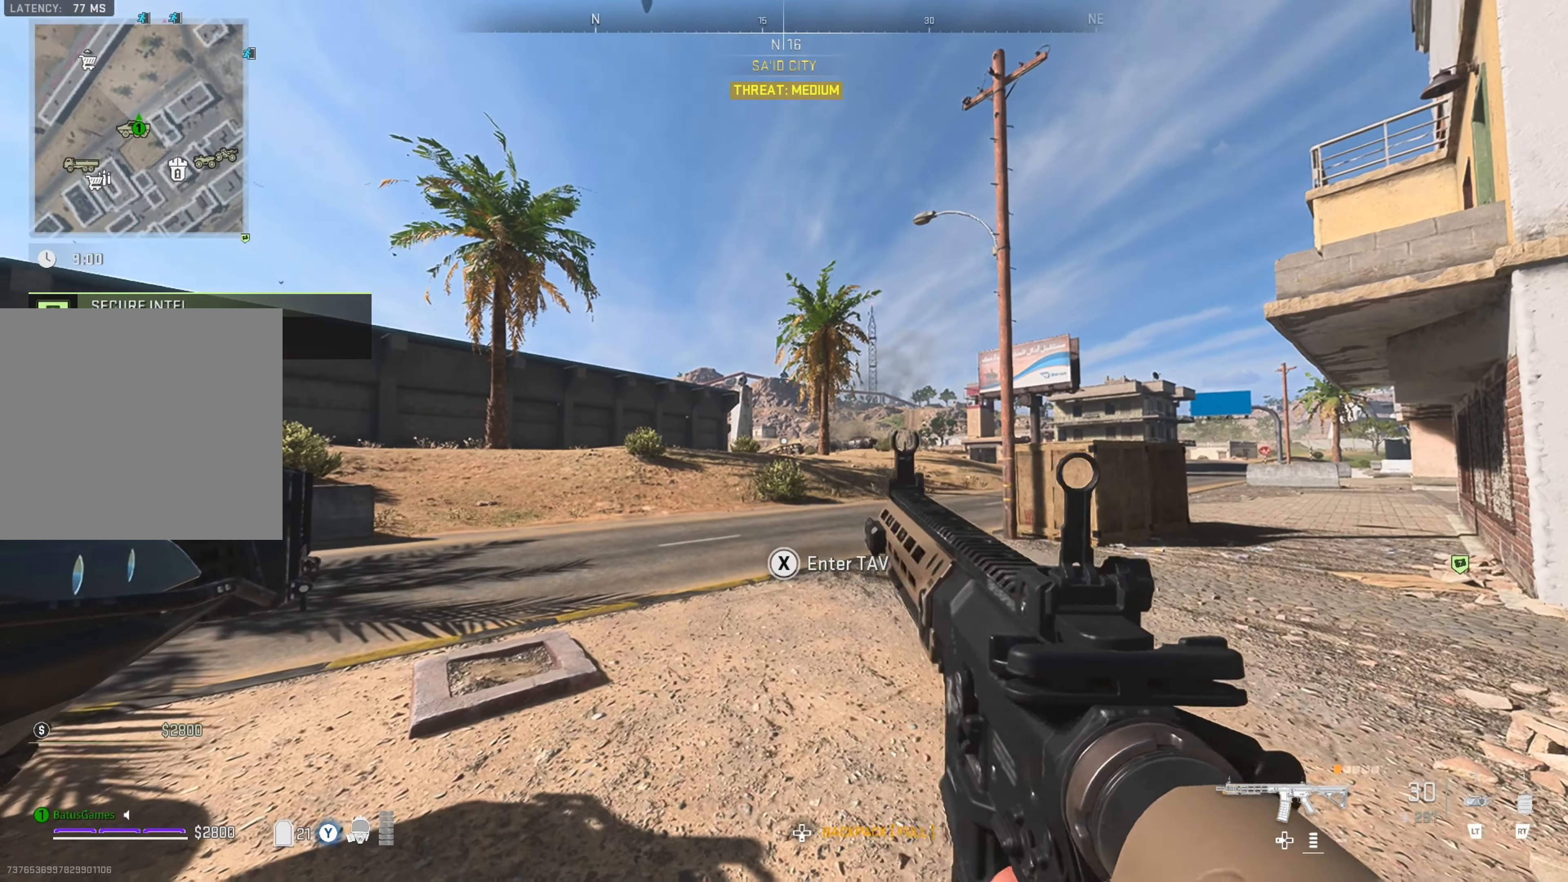
{"buttons": ["L2"], "left_stick": "center", "right_stick": "center", "events": [[383, "right_stick", "up"], [500, "right_stick", "center"]]}
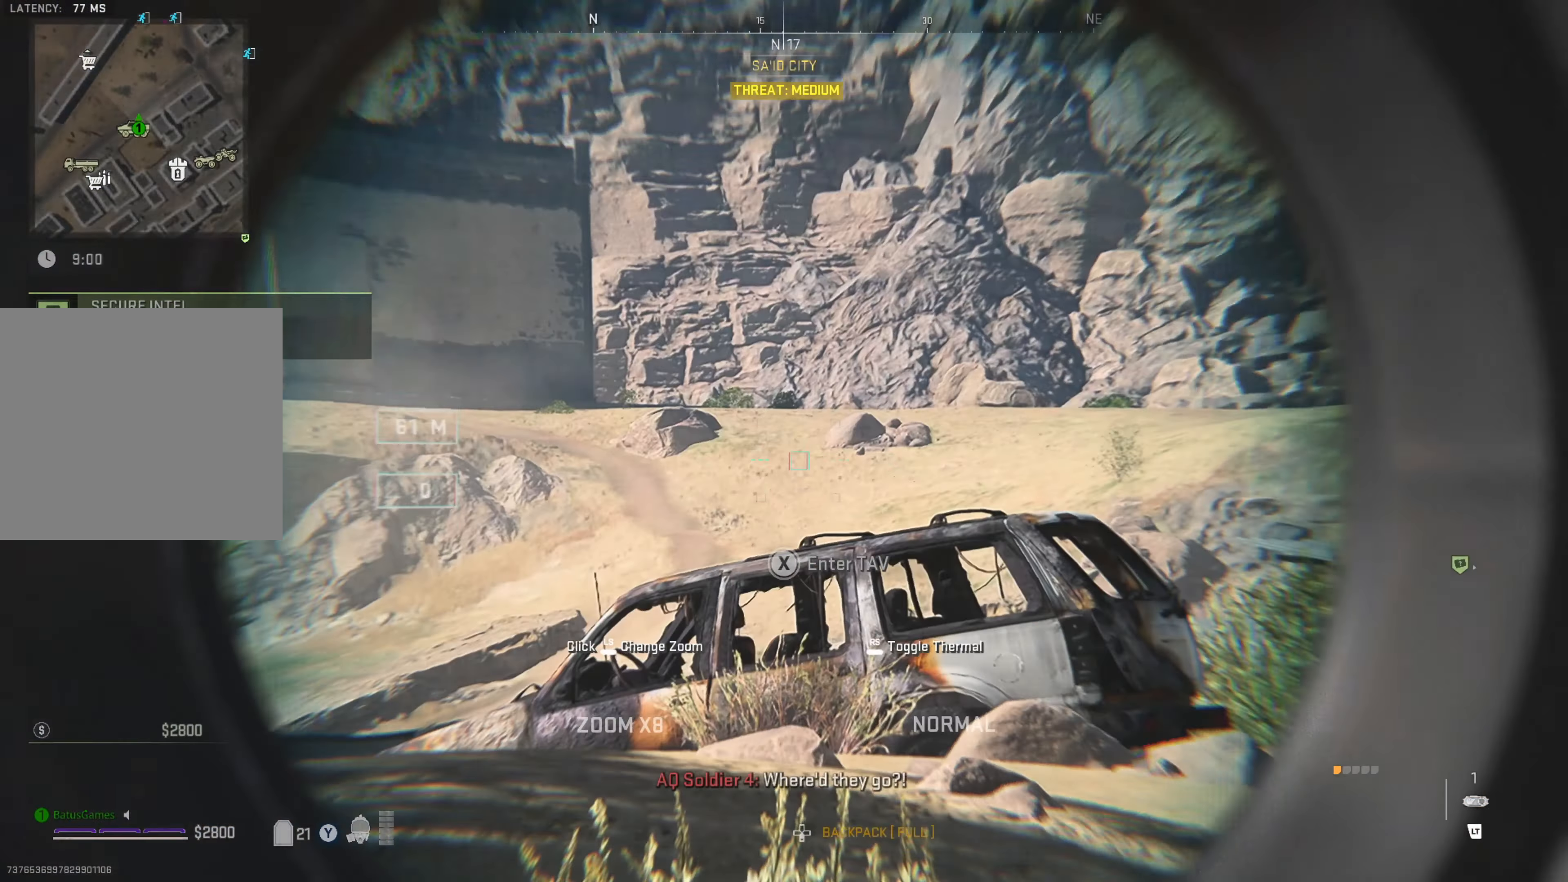
{"buttons": [], "left_stick": "center", "right_stick": "left", "events": [[183, "right_stick", "down"], [266, "right_stick", "center"], [400, "L2", "up"], [400, "right_stick", "left"]]}
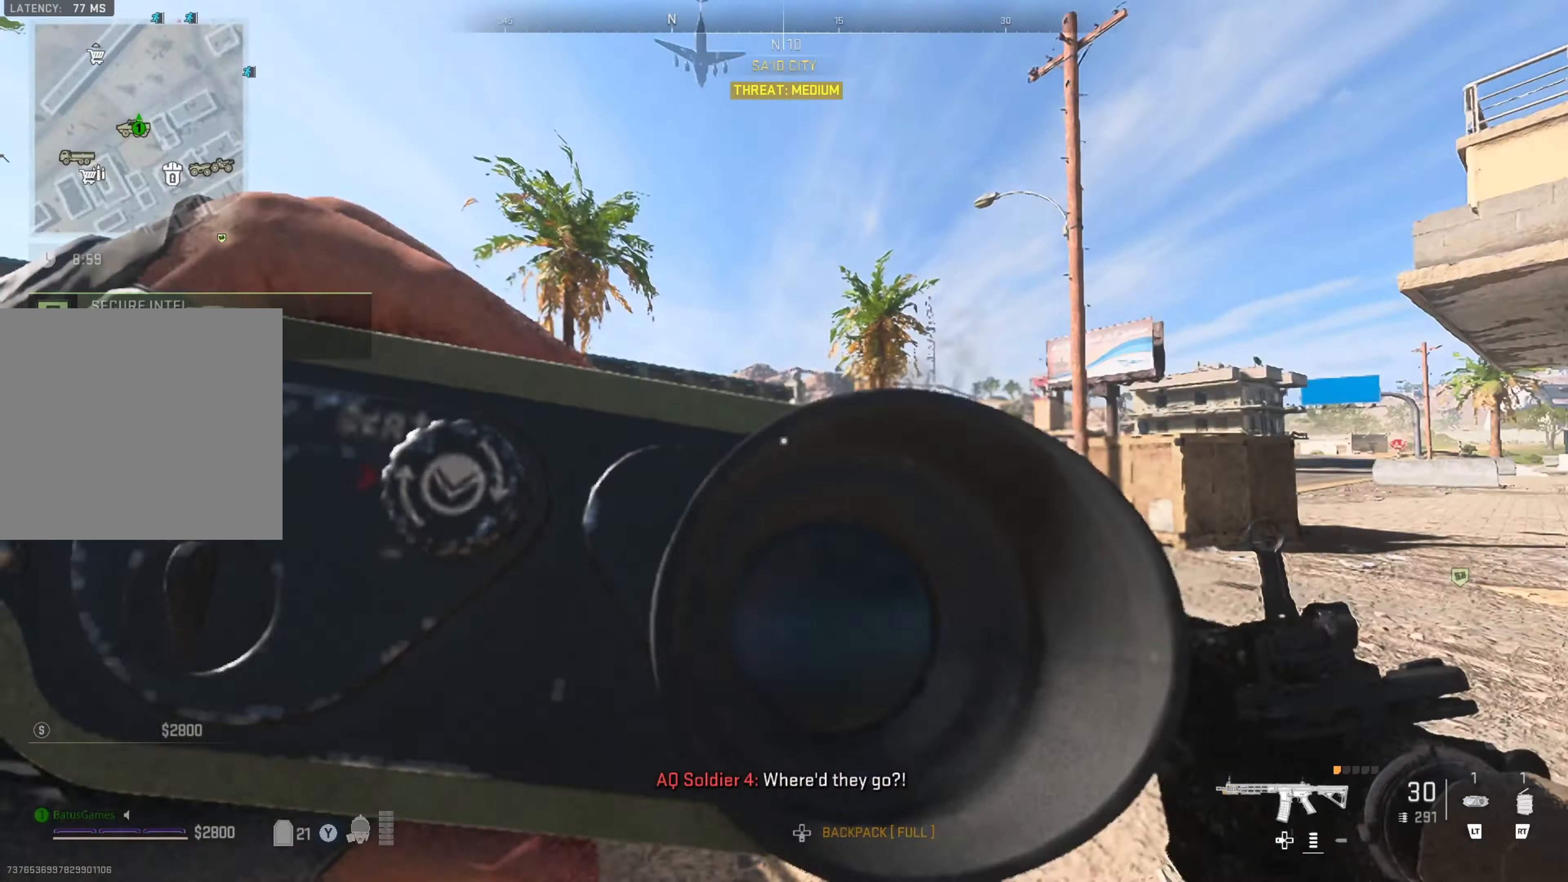
{"buttons": [], "left_stick": "up", "right_stick": "center", "events": [[316, "right_stick", "center"], [500, "left_stick", "up"]]}
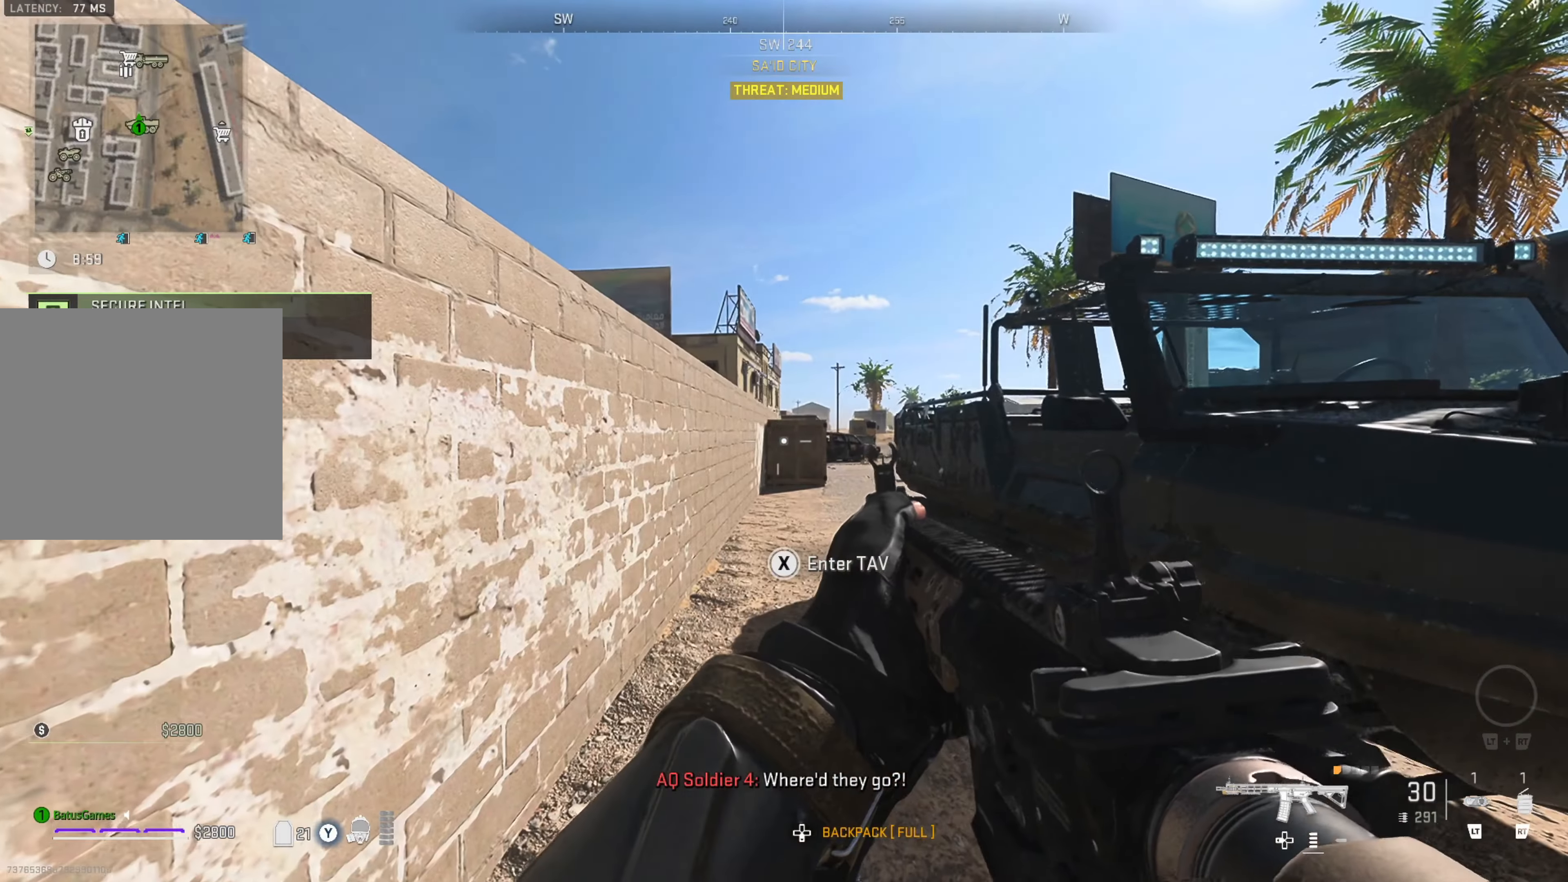
{"buttons": [], "left_stick": "up", "right_stick": "center", "events": [[33, "right_stick", "left"], [83, "right_stick", "center"]]}
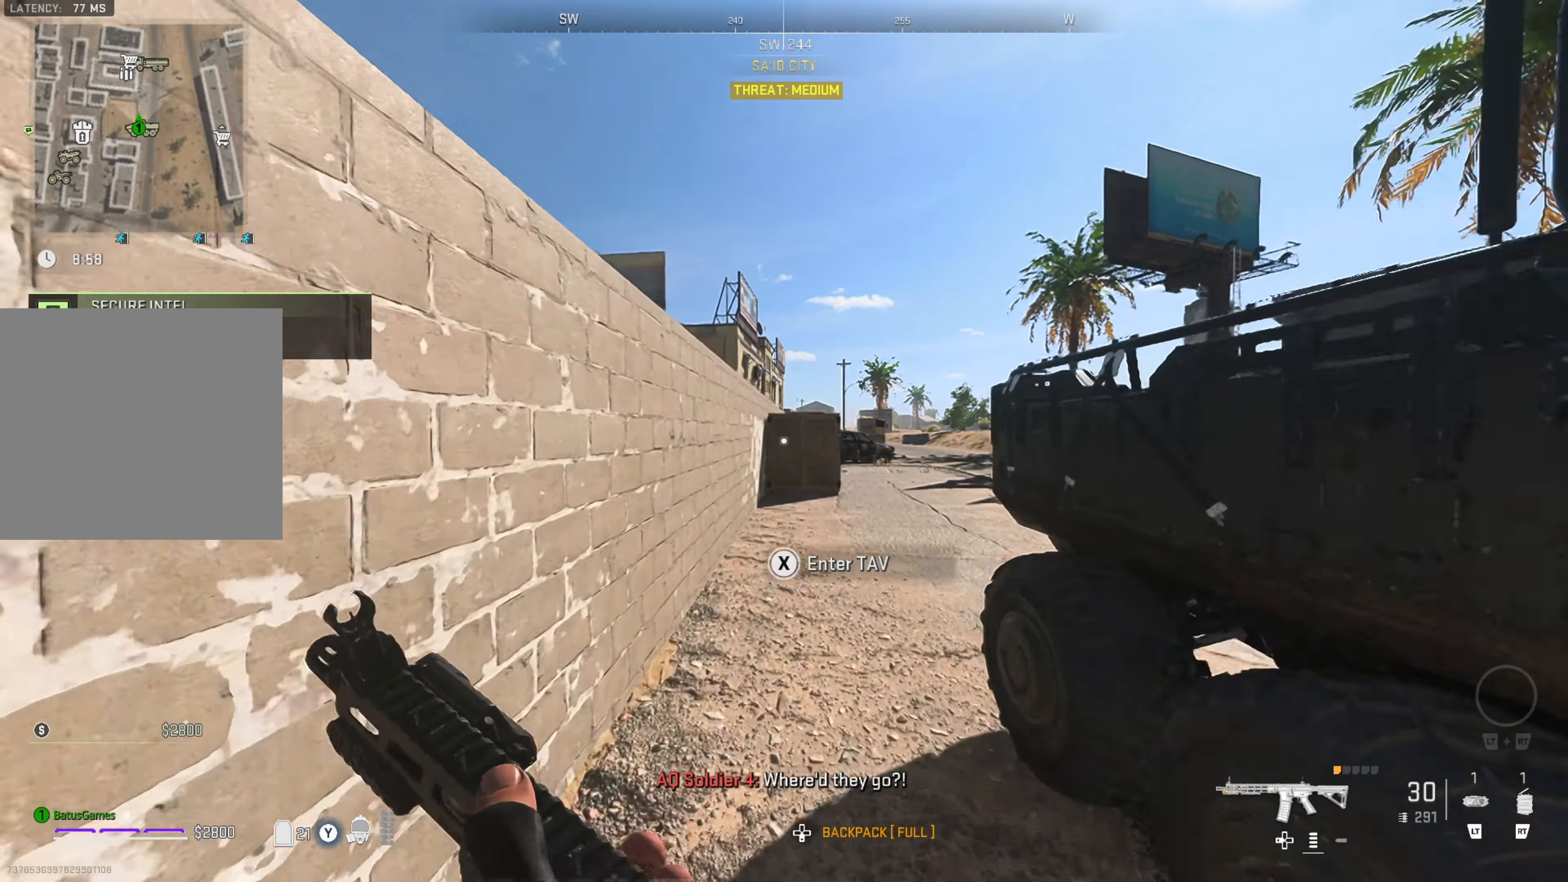
{"buttons": [], "left_stick": "up", "right_stick": "center", "events": []}
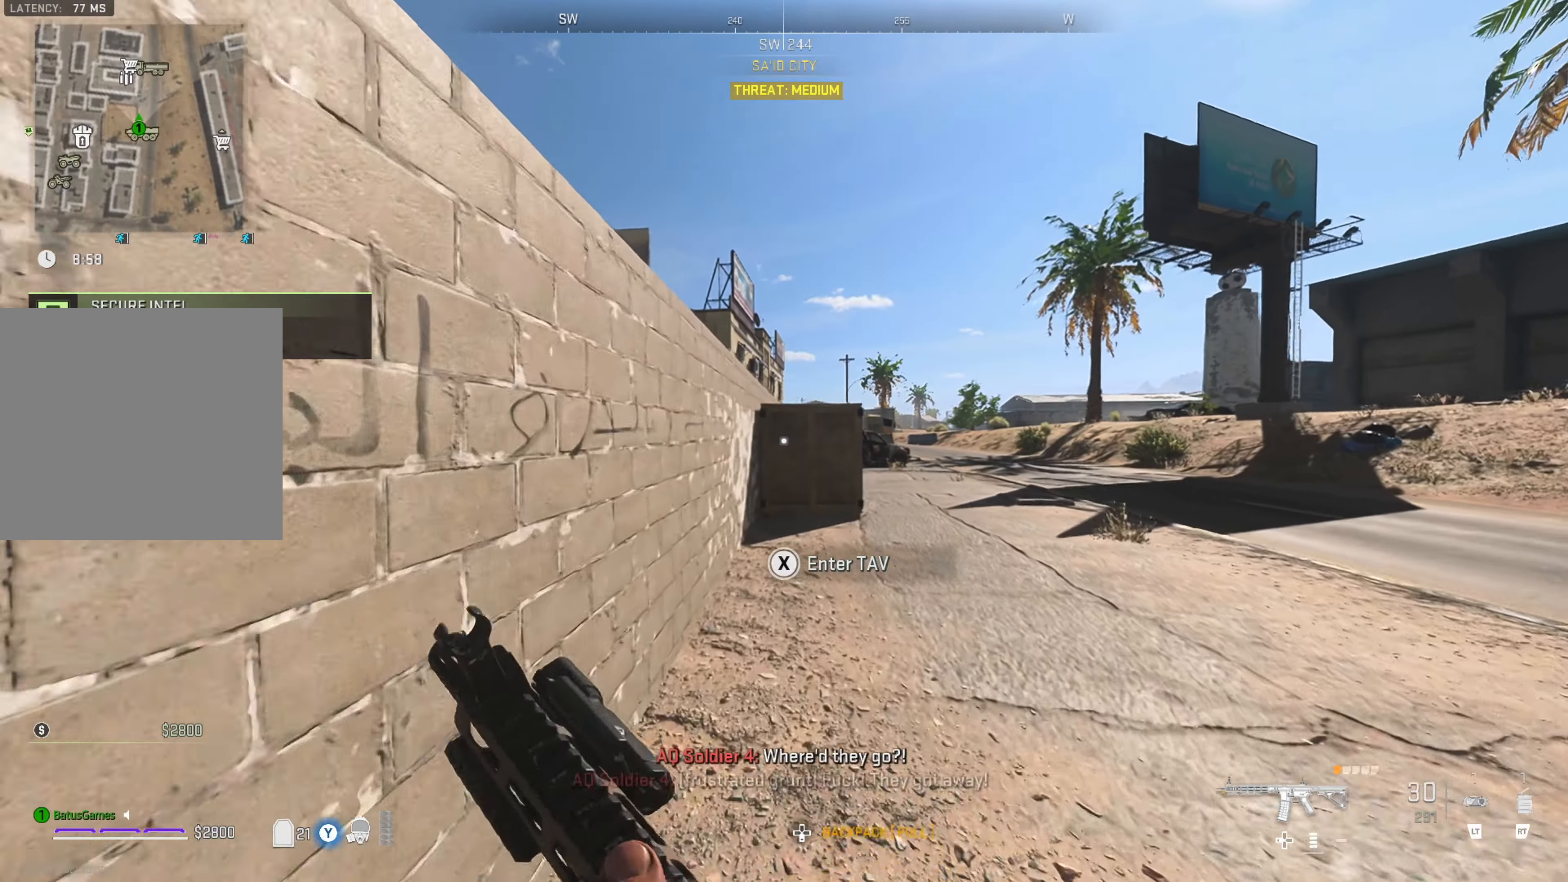
{"buttons": [], "left_stick": "up-right", "right_stick": "center", "events": [[116, "left_stick", "up-right"]]}
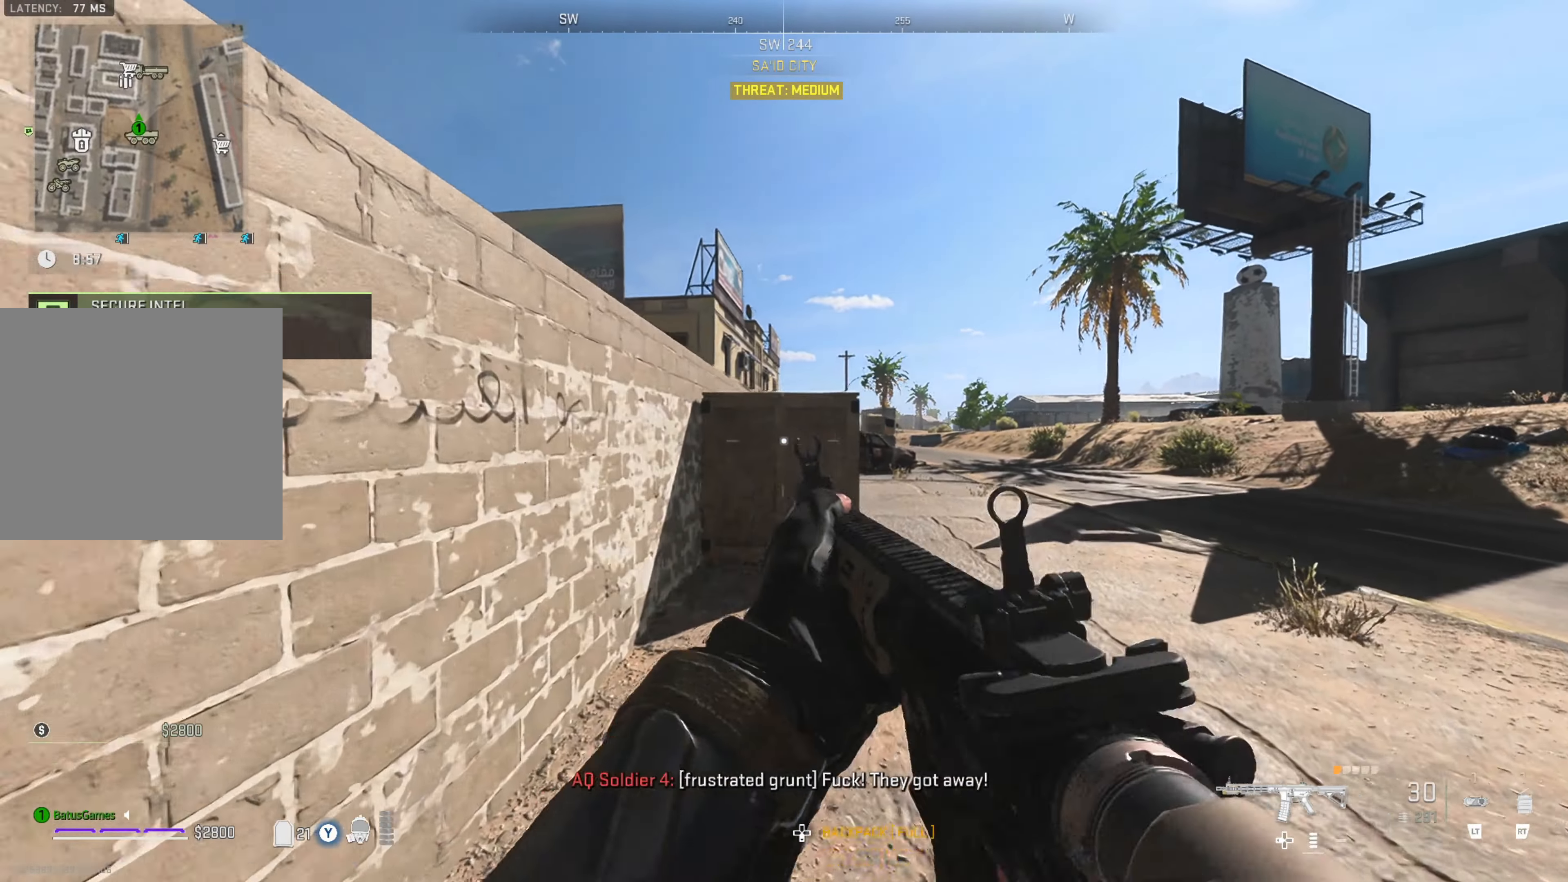
{"buttons": [], "left_stick": "up-right", "right_stick": "center", "events": []}
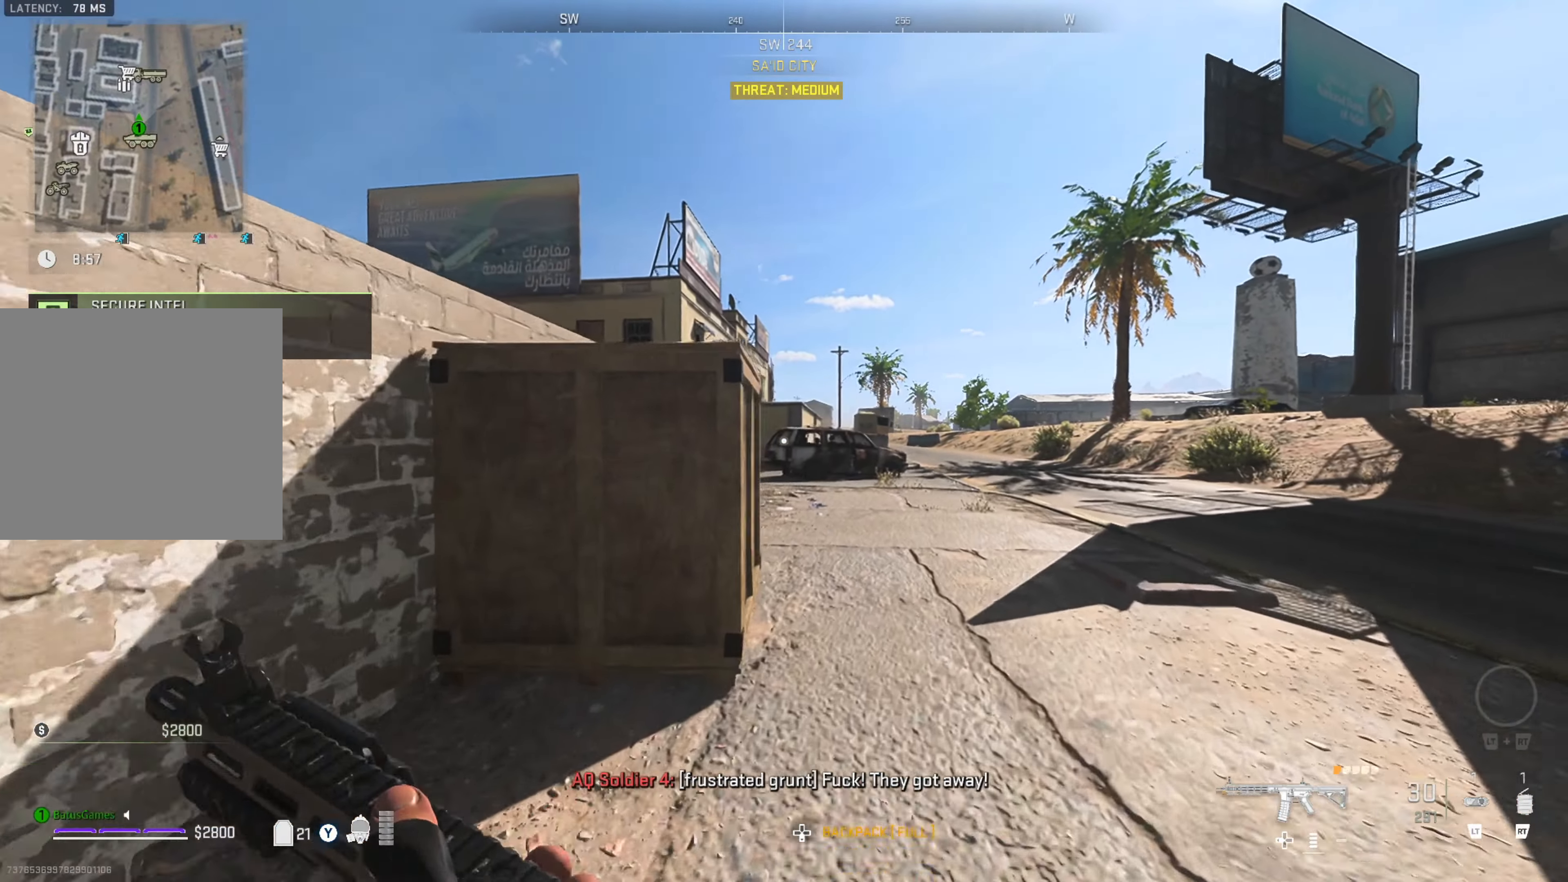
{"buttons": [], "left_stick": "up", "right_stick": "center", "events": [[100, "left_stick", "up"], [116, "right_stick", "left"], [233, "right_stick", "center"], [333, "right_stick", "left"], [500, "right_stick", "center"]]}
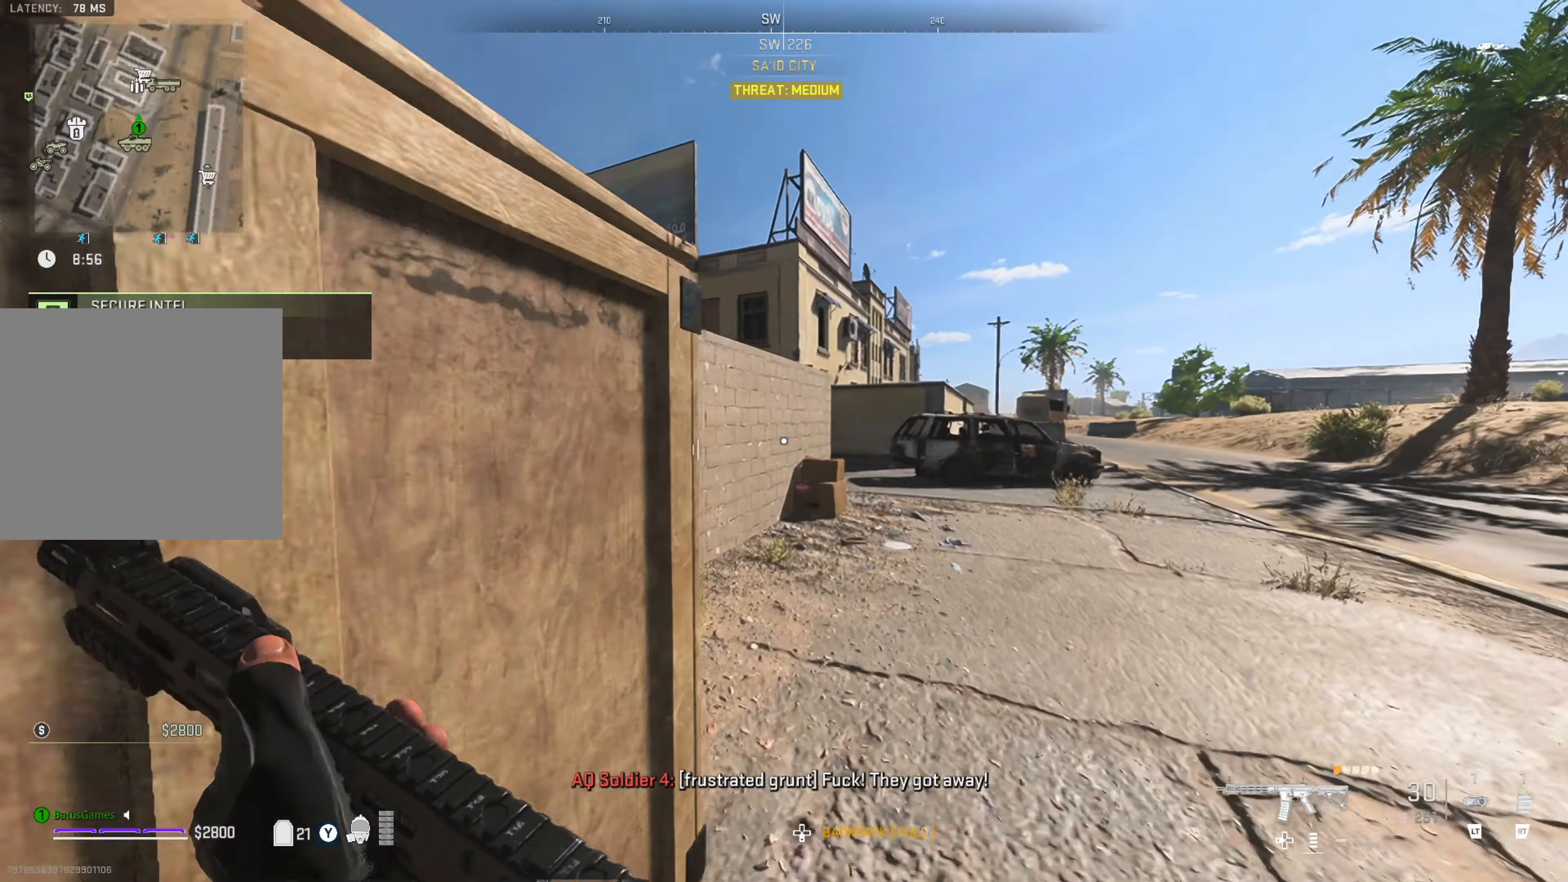
{"buttons": [], "left_stick": "up-right", "right_stick": "center", "events": [[267, "left_stick", "up-right"], [333, "right_stick", "right"], [467, "right_stick", "center"]]}
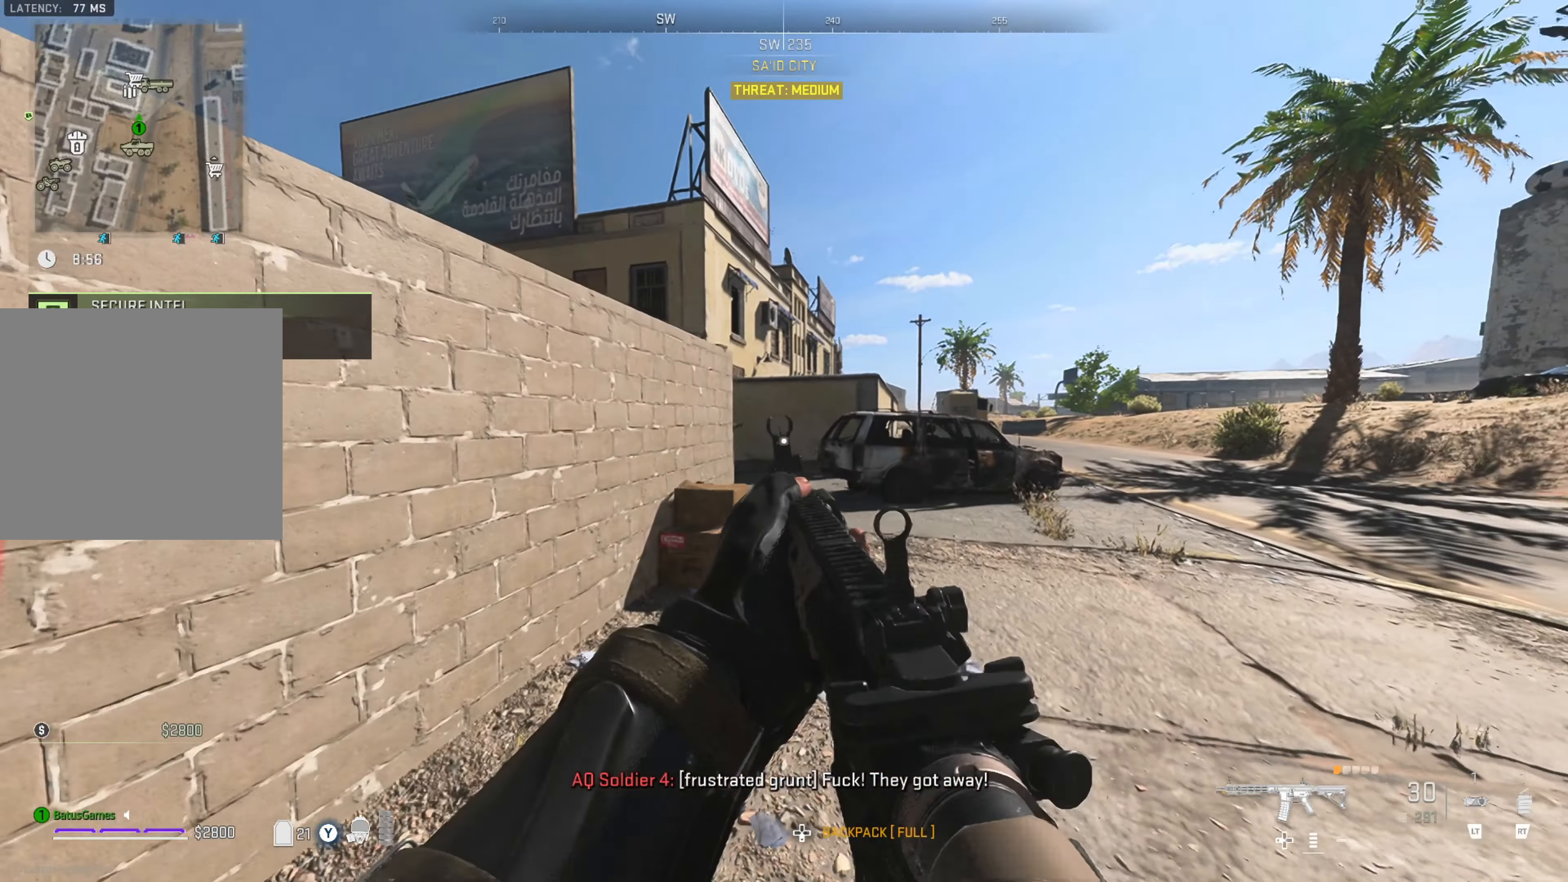
{"buttons": [], "left_stick": "up", "right_stick": "center", "events": [[50, "left_stick", "up"]]}
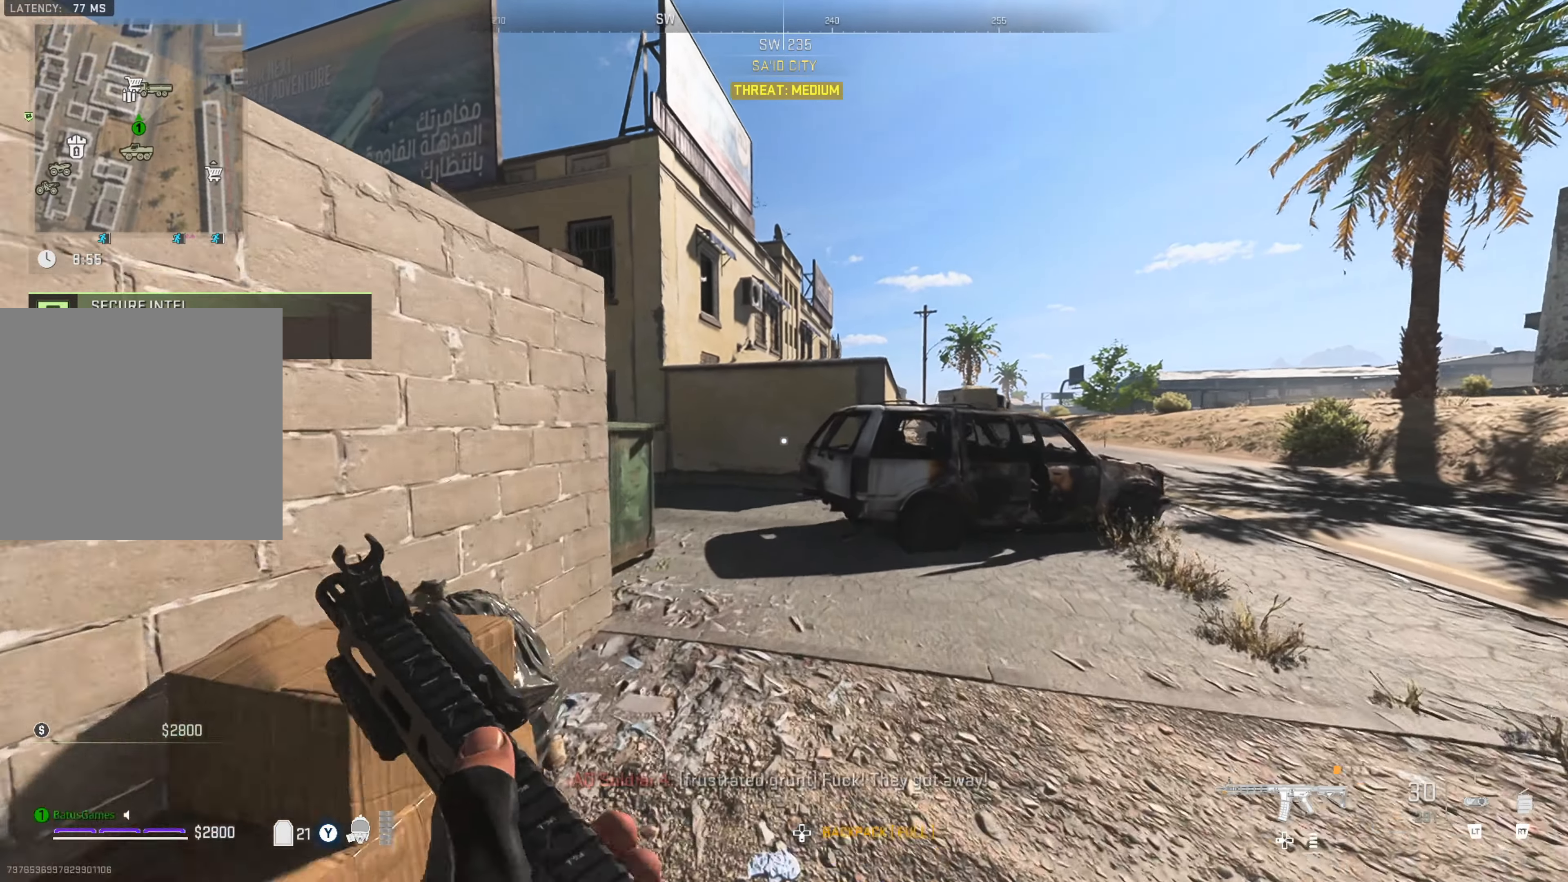
{"buttons": [], "left_stick": "up-right", "right_stick": "center", "events": [[333, "left_stick", "up-right"], [333, "right_stick", "left"], [500, "right_stick", "center"]]}
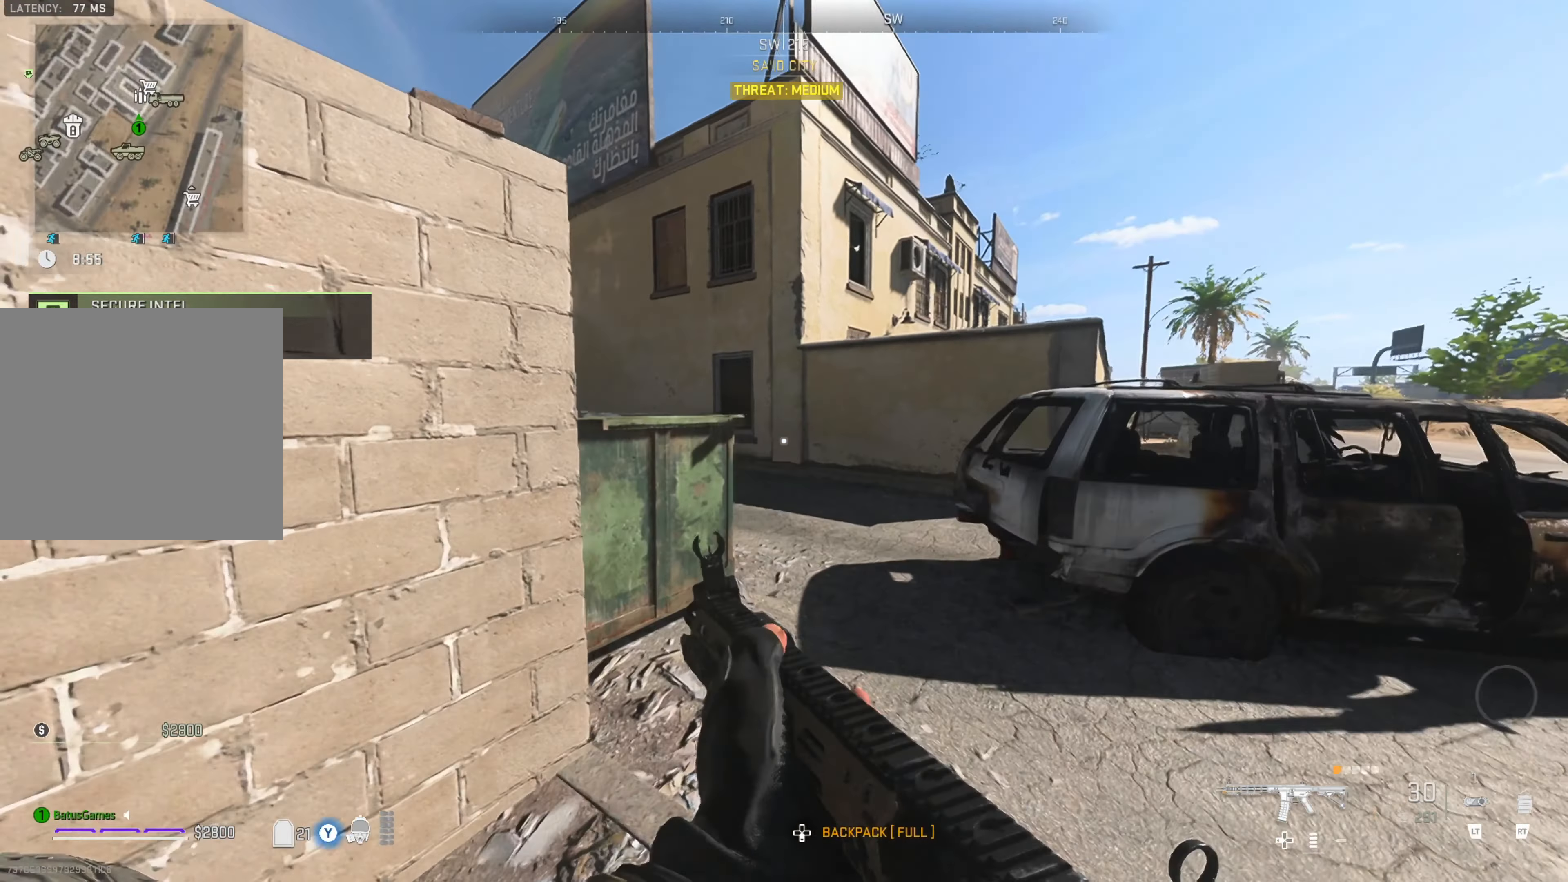
{"buttons": [], "left_stick": "up-right", "right_stick": "center", "events": [[217, "right_stick", "left"], [417, "right_stick", "center"]]}